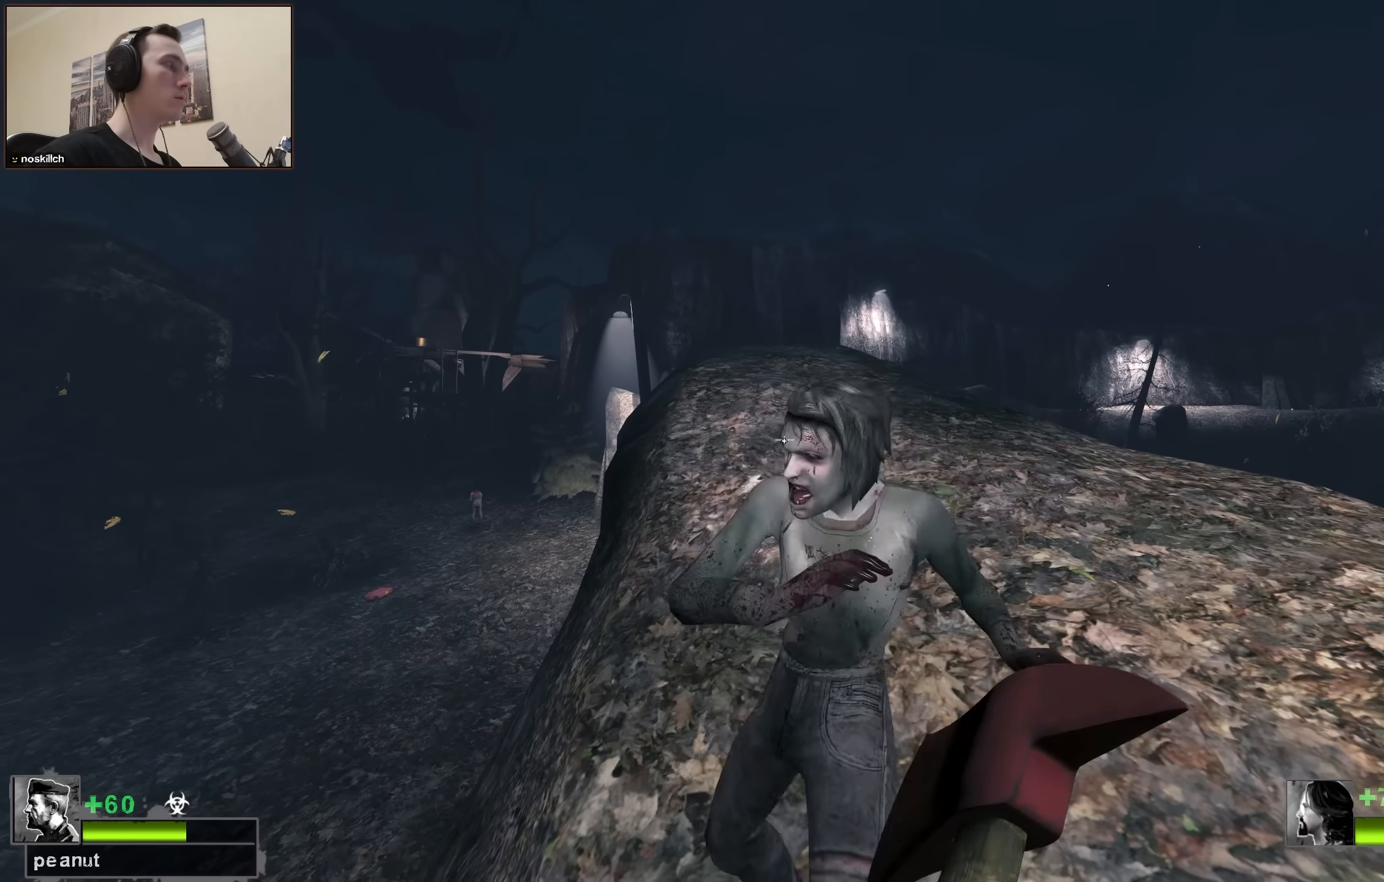
Gameplay with keyboard; each line is a JSON object with the keys held at the frame after it. "events" lists presses ("down") and releases ("up") of "1", "2", "3", "4", "a", "alt", "ctrl", "d", "e", "f", "q", "r", "s", "shift", "space", "tab" and "w" between this image and that frame as [ms after this image, input, new state], when the widget could be followed in between. No other keys are recorded. Mouse input is not recorded.
{"keys": ["w"], "events": [[66, "d", "down"], [66, "q", "up"], [150, "d", "up"], [250, "a", "down"], [250, "w", "down"], [433, "a", "up"]]}
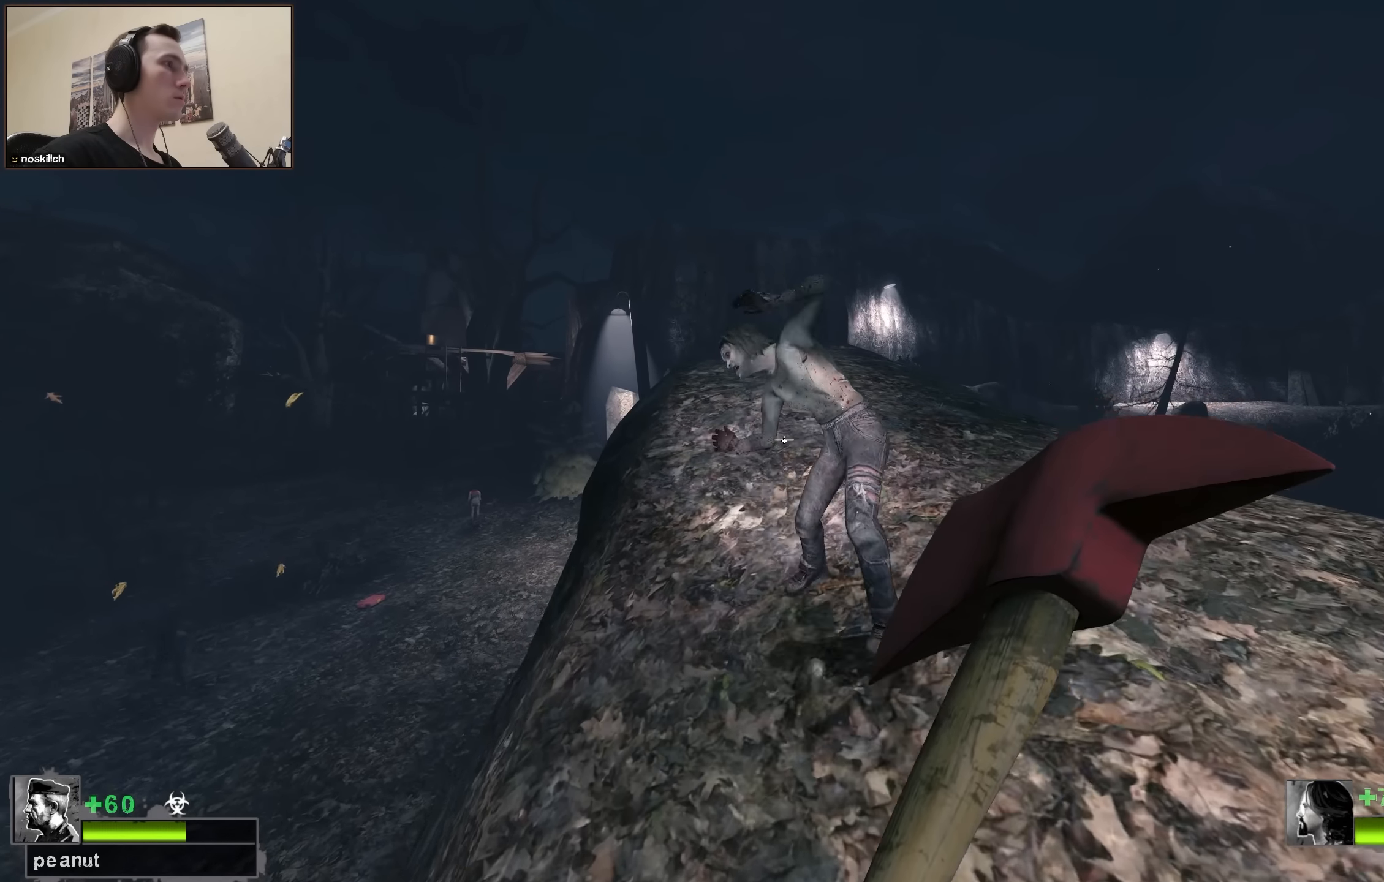
{"keys": ["w"], "events": [[350, "q", "down"], [450, "q", "up"]]}
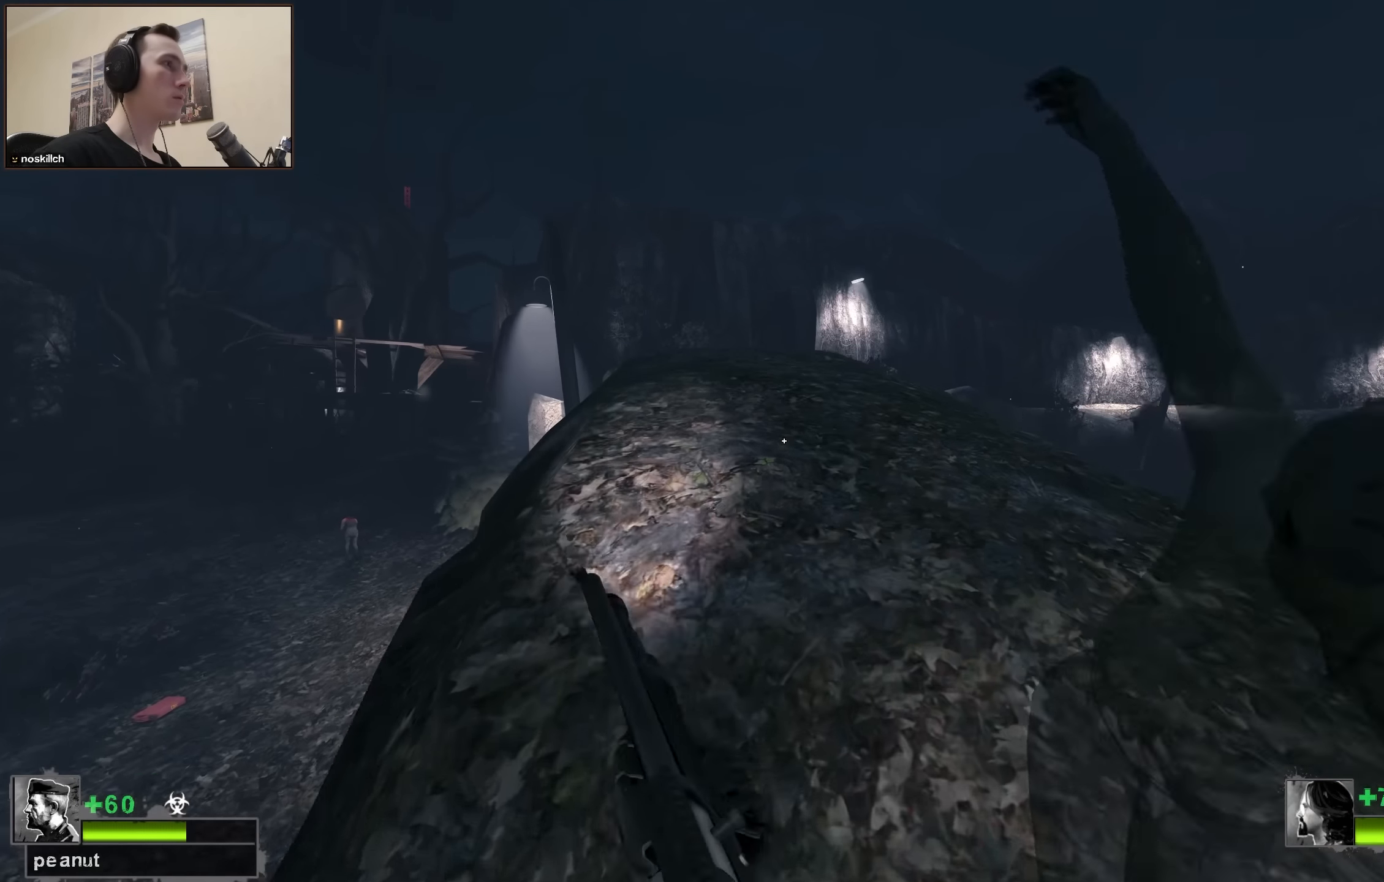
{"keys": ["space", "w"], "events": [[33, "q", "down"], [133, "q", "up"], [466, "space", "down"]]}
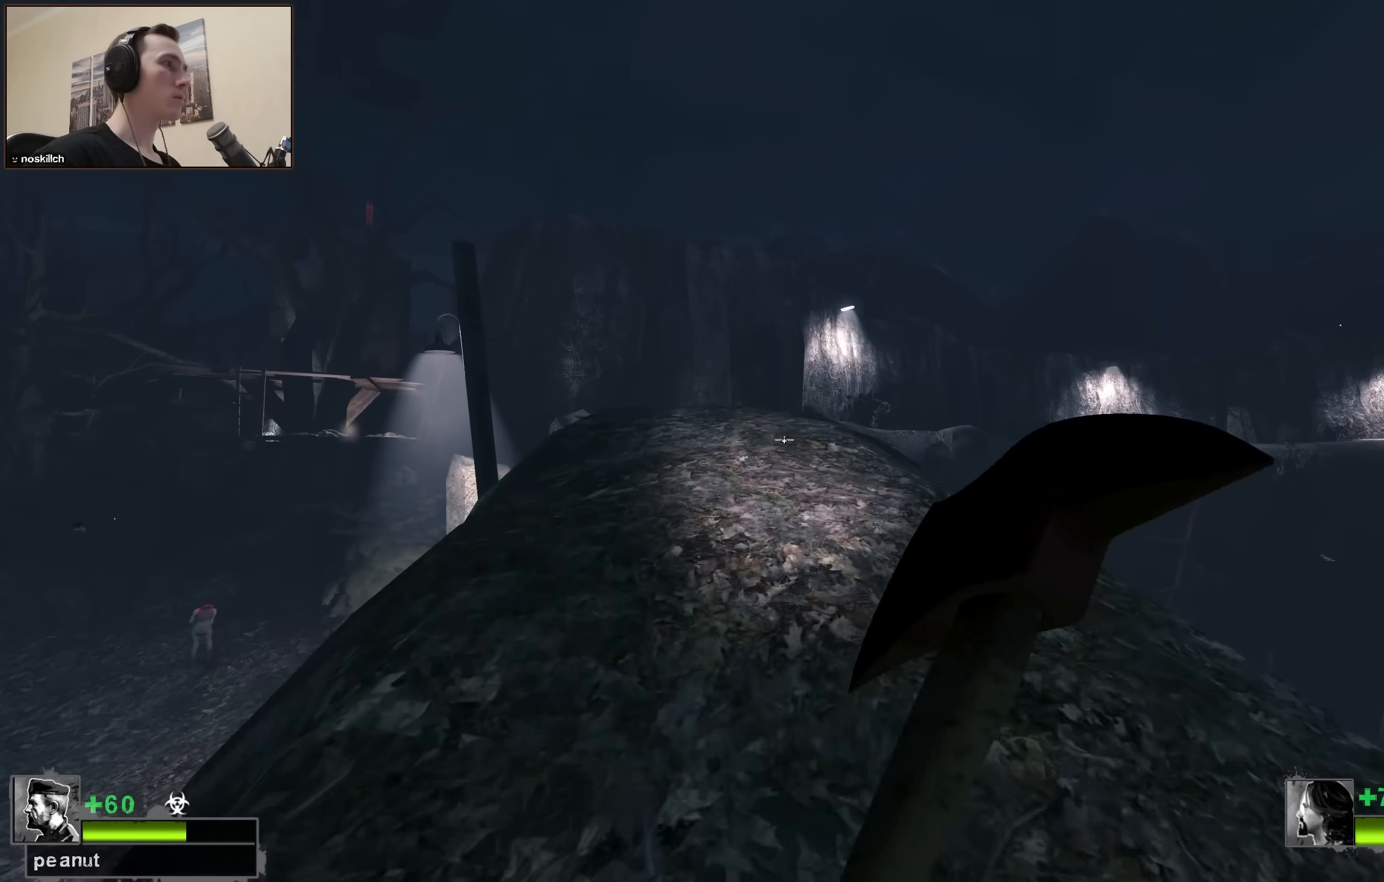
{"keys": ["a", "w"], "events": [[66, "q", "down"], [100, "q", "up"], [150, "space", "up"], [383, "a", "down"]]}
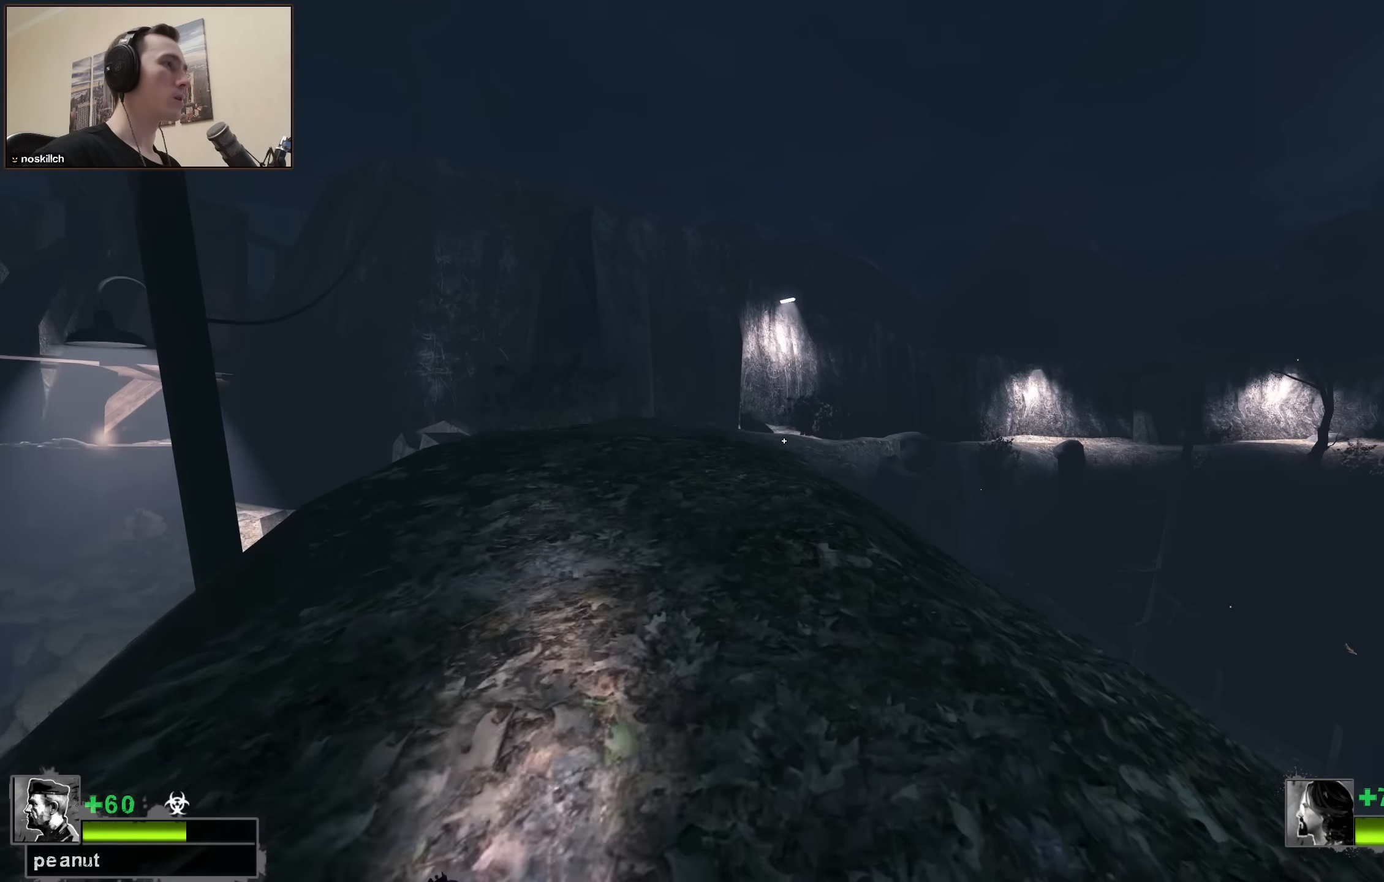
{"keys": ["w"], "events": [[216, "a", "up"], [316, "a", "down"], [500, "a", "up"]]}
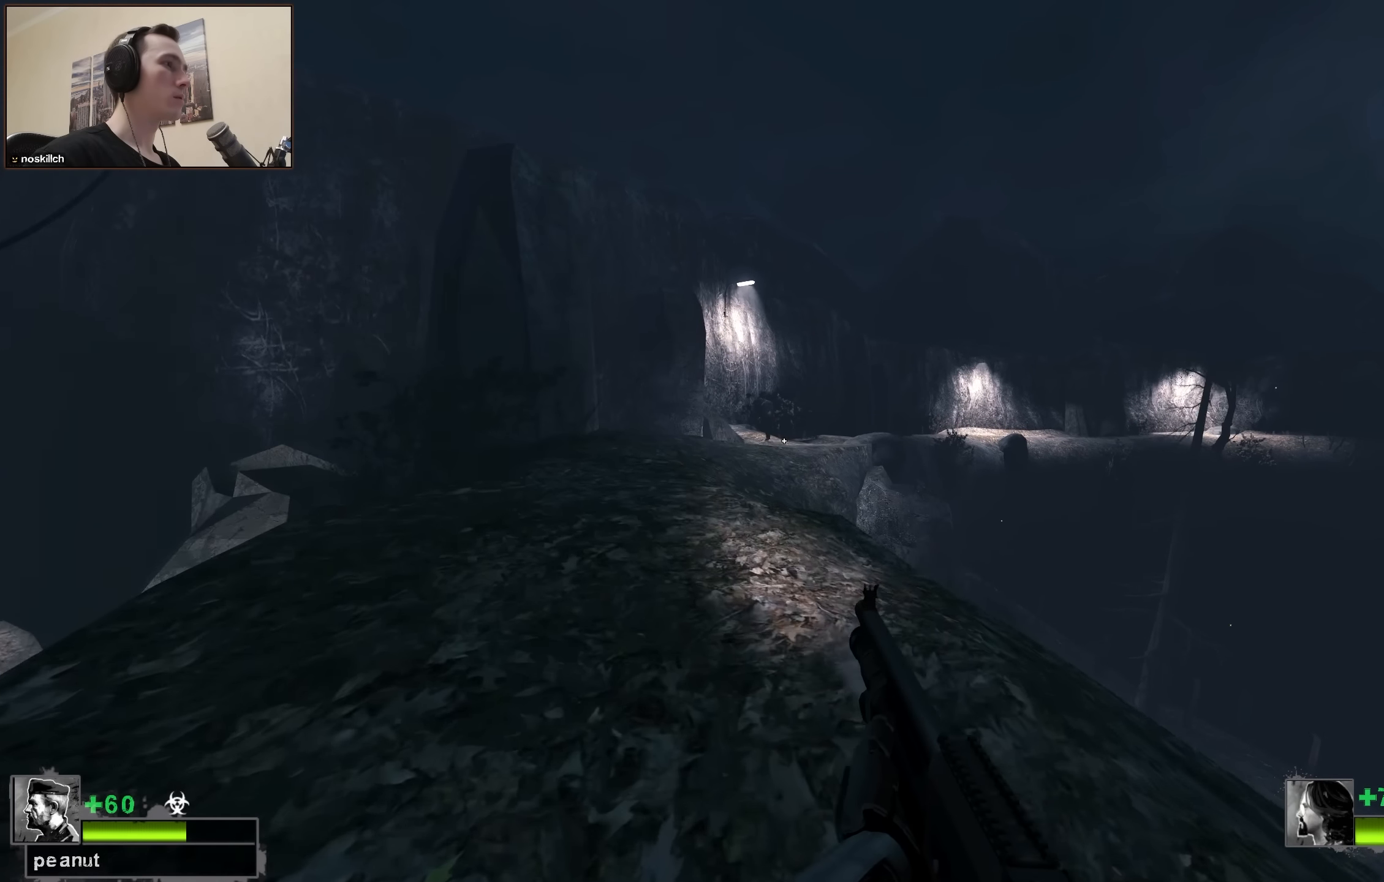
{"keys": ["a"], "events": [[233, "space", "down"], [283, "a", "down"], [466, "space", "up"], [466, "w", "up"]]}
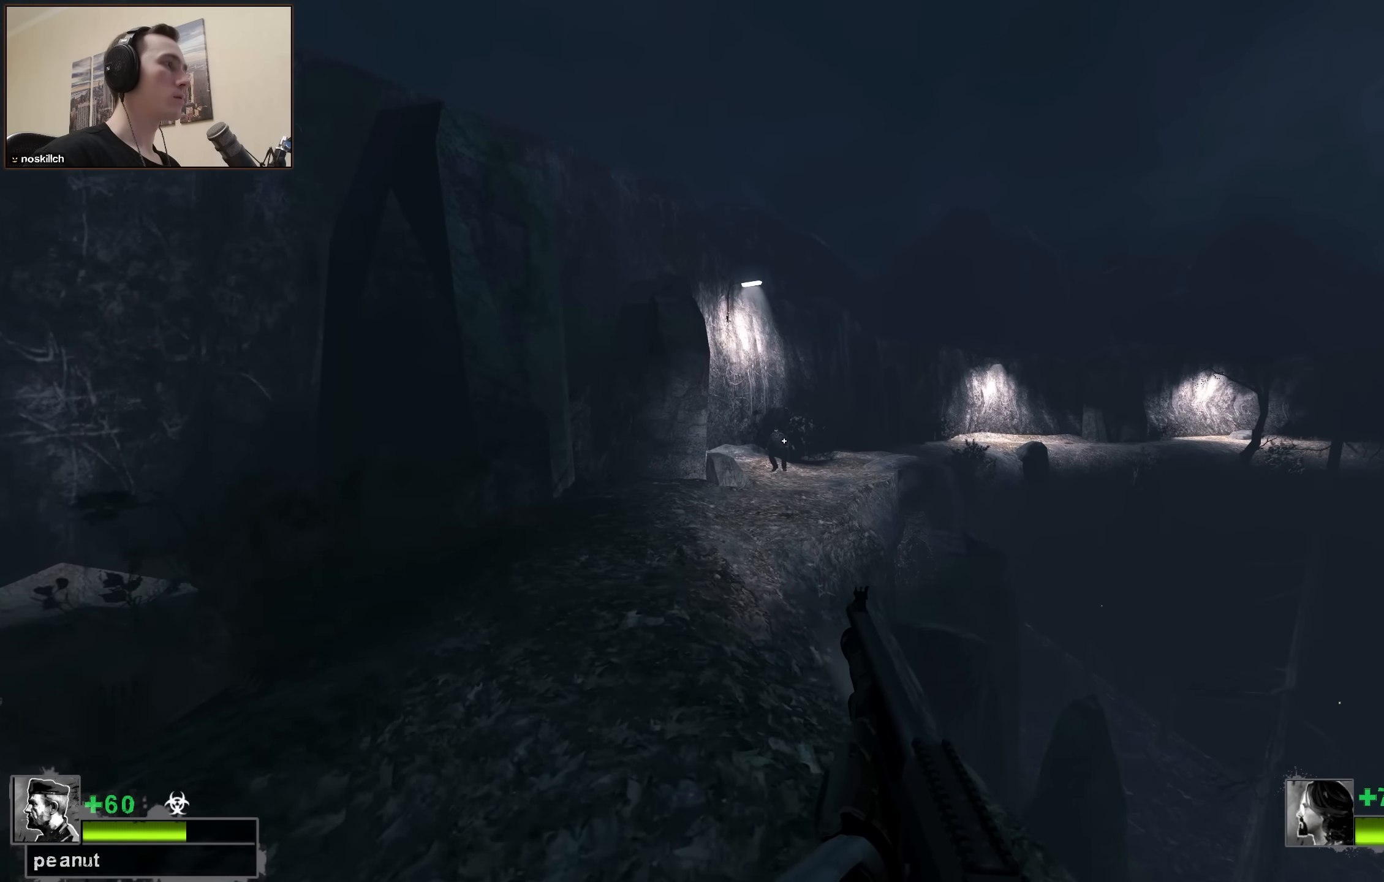
{"keys": [], "events": [[250, "a", "up"], [300, "s", "down"], [350, "s", "up"]]}
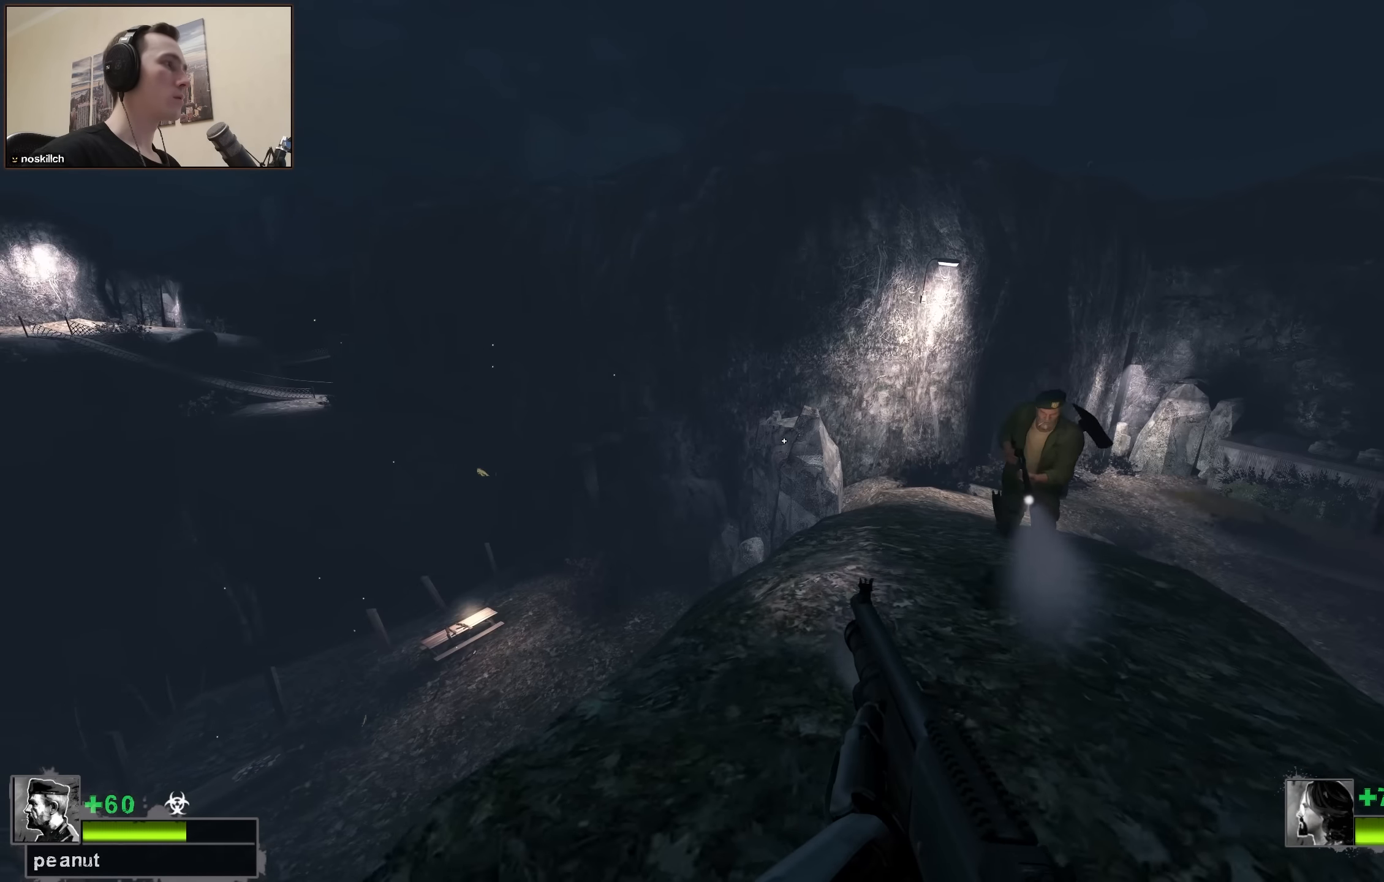
{"keys": ["w"], "events": [[216, "a", "down"], [266, "s", "down"], [300, "s", "up"], [450, "w", "down"], [500, "a", "up"]]}
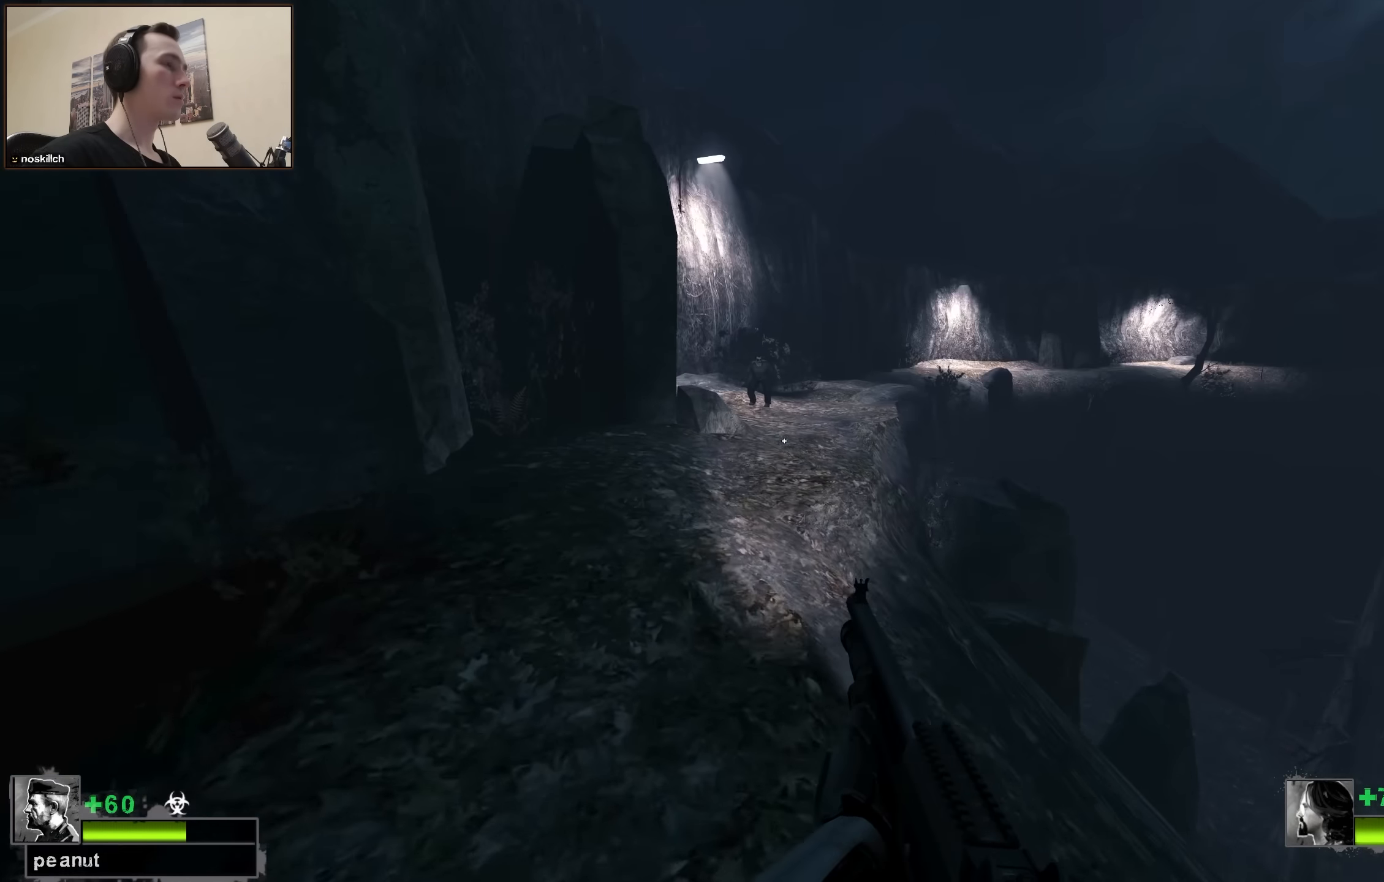
{"keys": ["q", "w"], "events": [[466, "q", "down"]]}
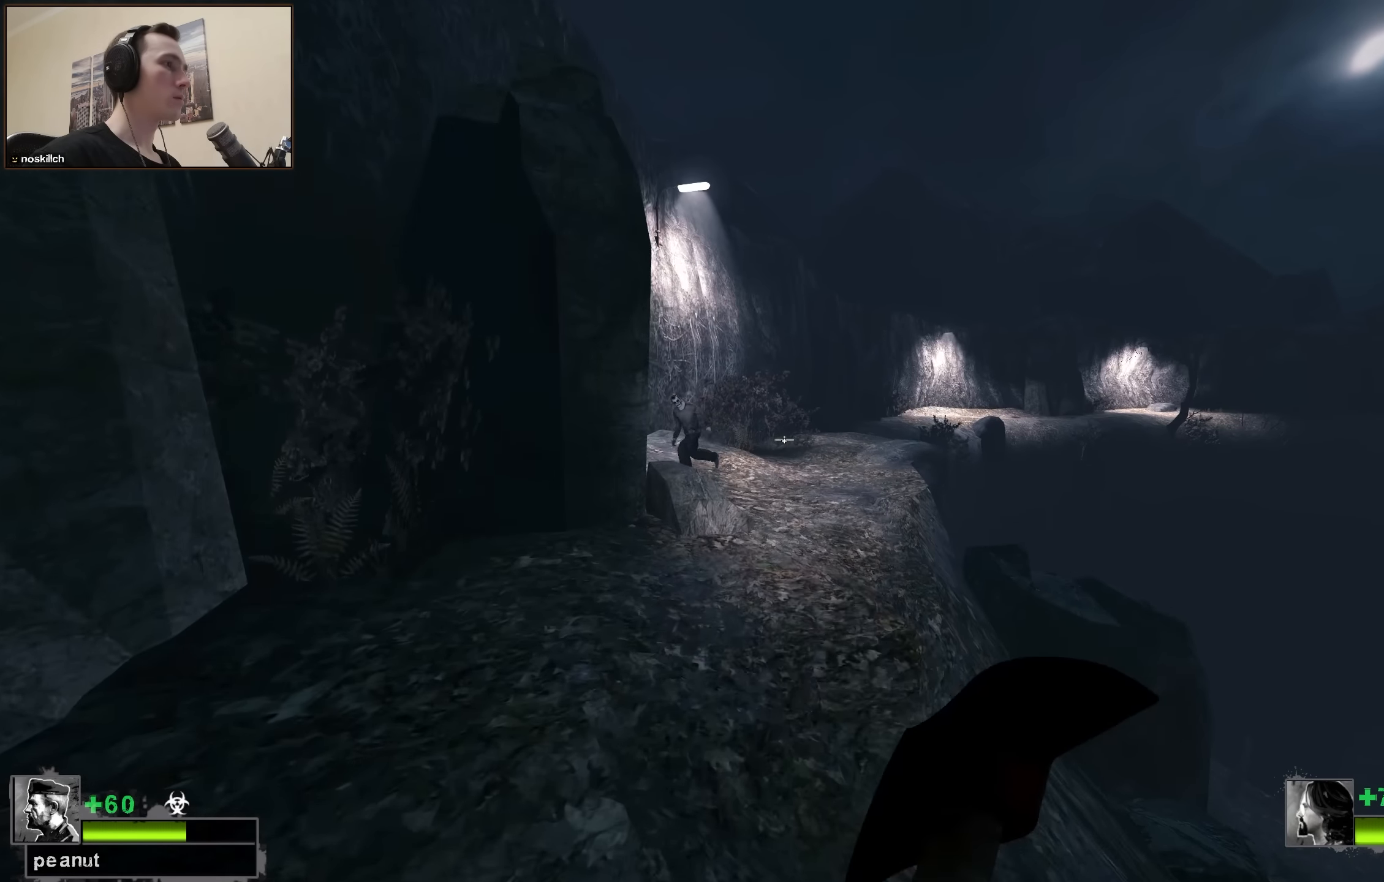
{"keys": ["d", "w"], "events": [[100, "q", "up"], [483, "d", "down"]]}
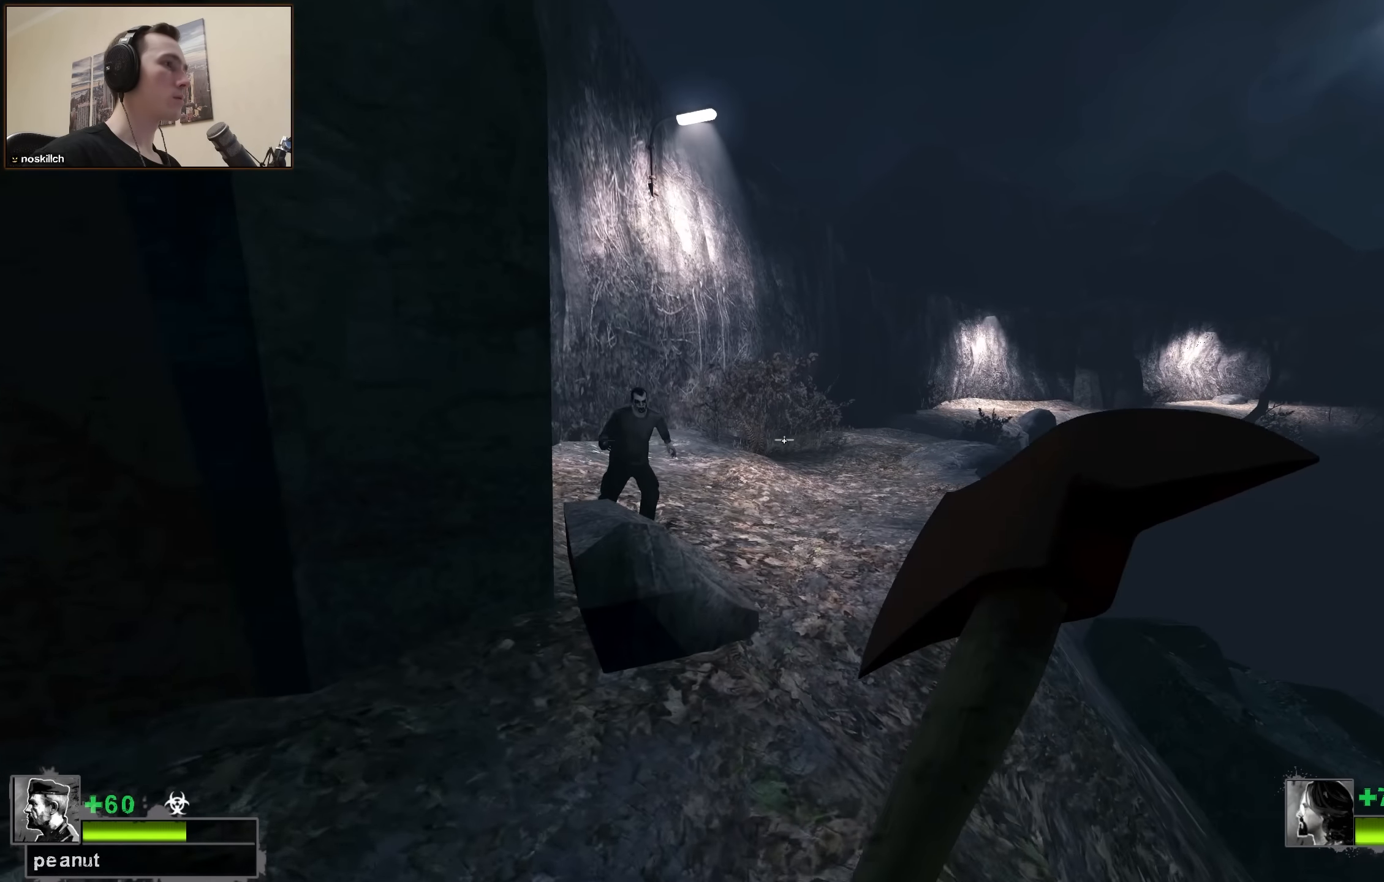
{"keys": ["d", "w"], "events": [[116, "d", "up"], [500, "d", "down"]]}
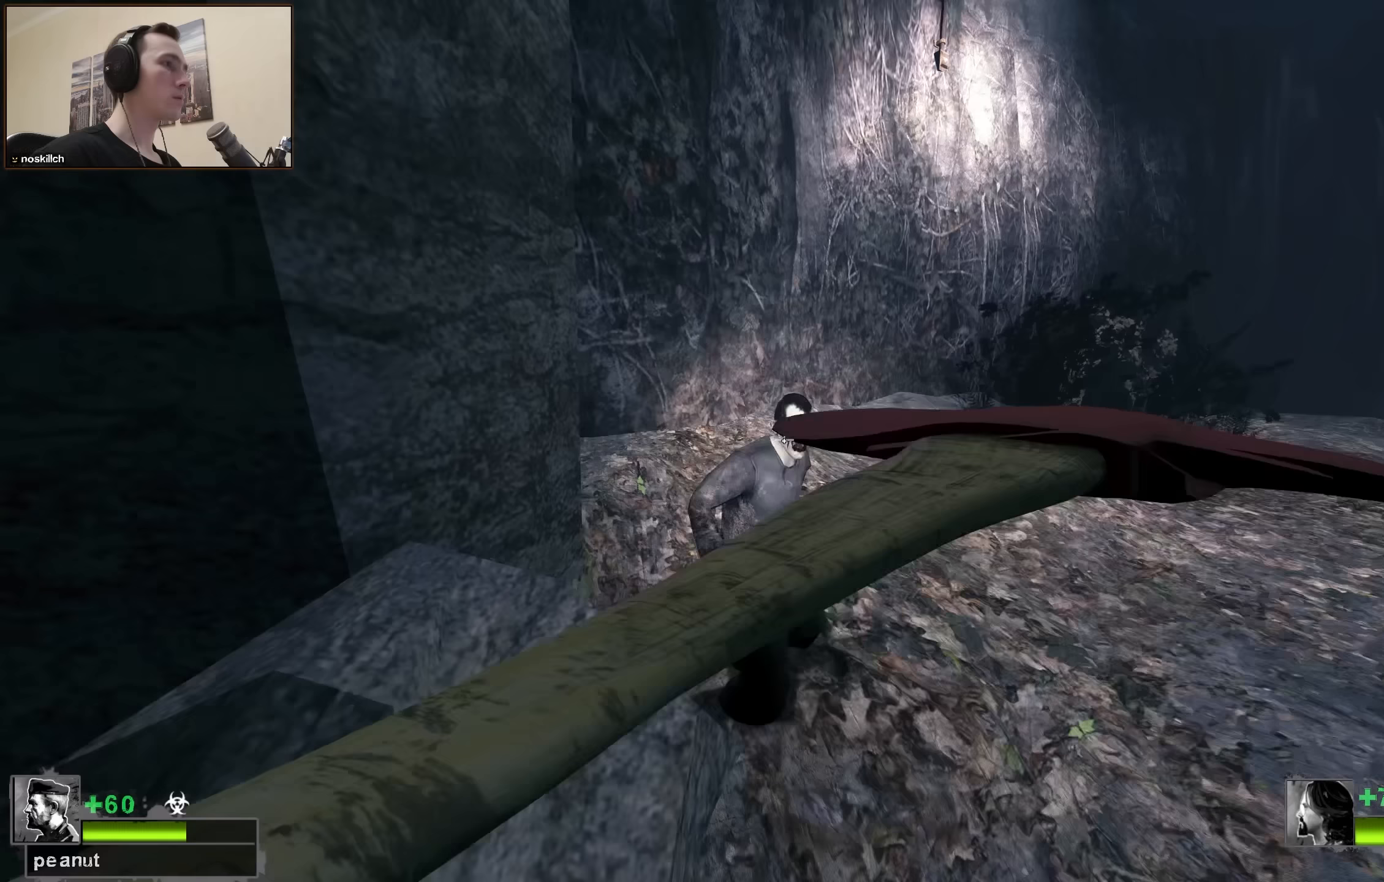
{"keys": ["d", "w"], "events": [[133, "q", "down"], [233, "q", "up"], [367, "q", "down"], [467, "q", "up"]]}
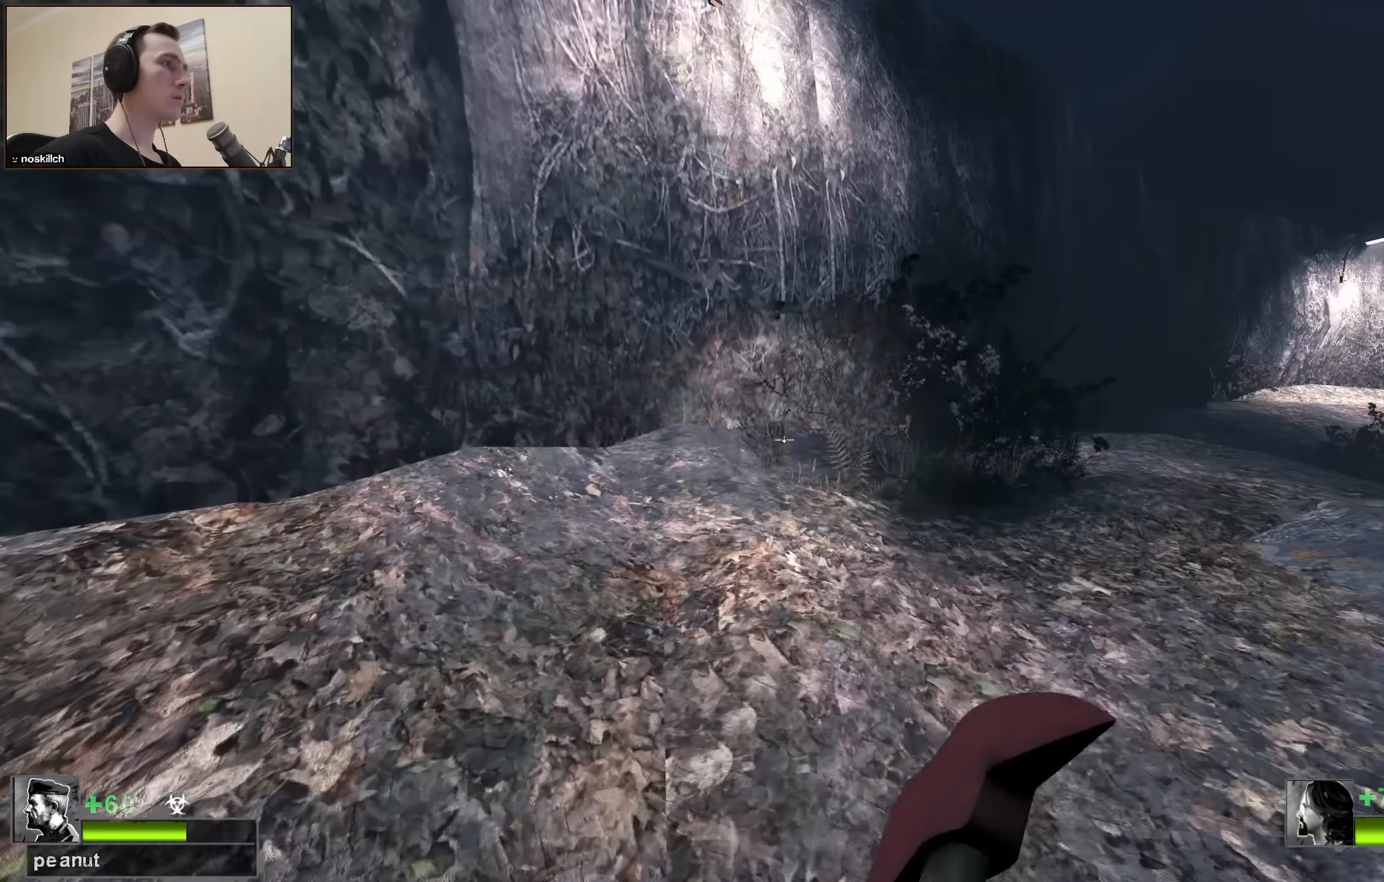
{"keys": ["w"], "events": [[350, "d", "up"], [383, "q", "down"], [483, "q", "up"]]}
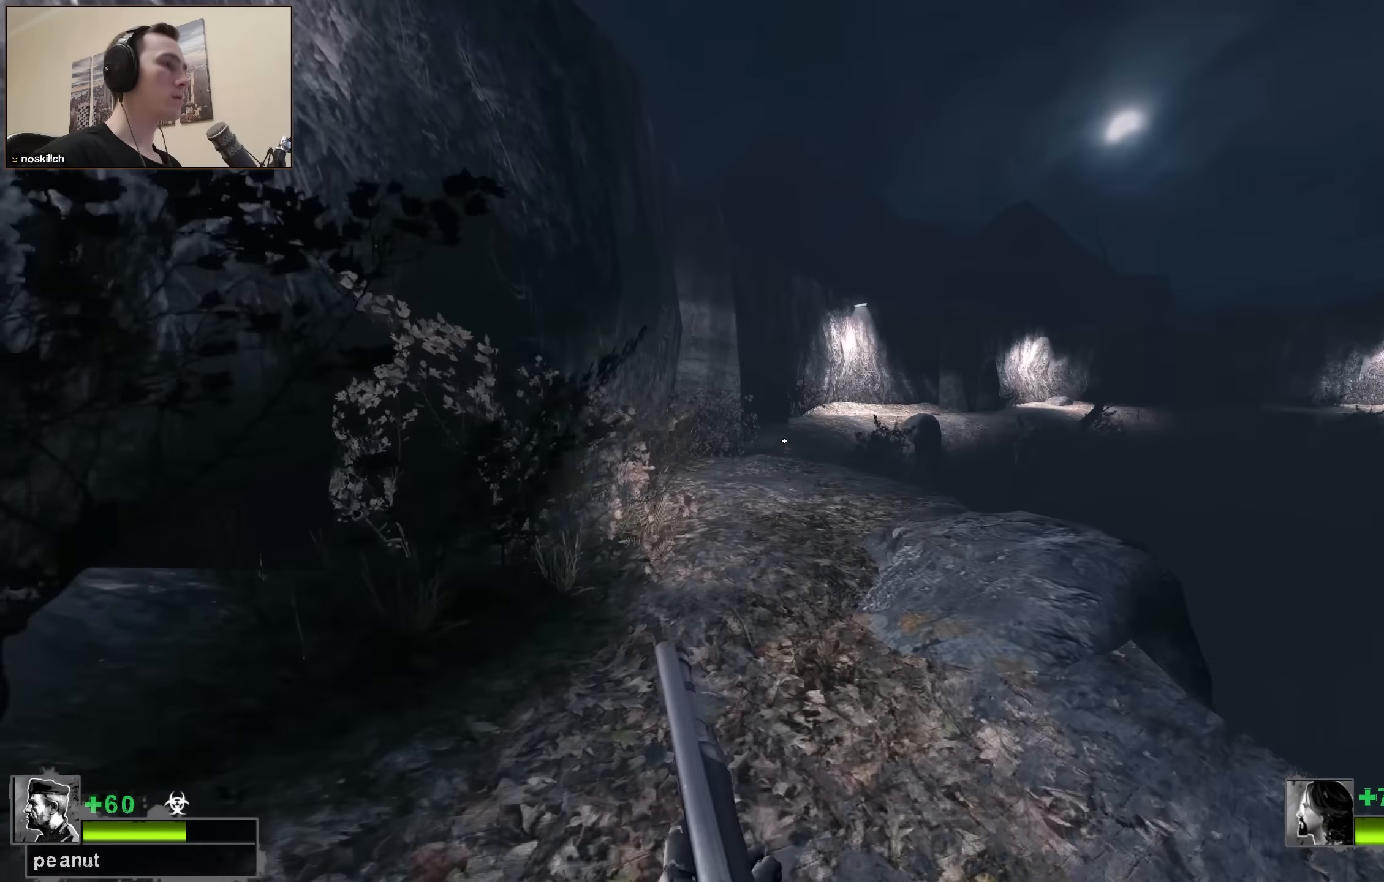
{"keys": ["w"], "events": []}
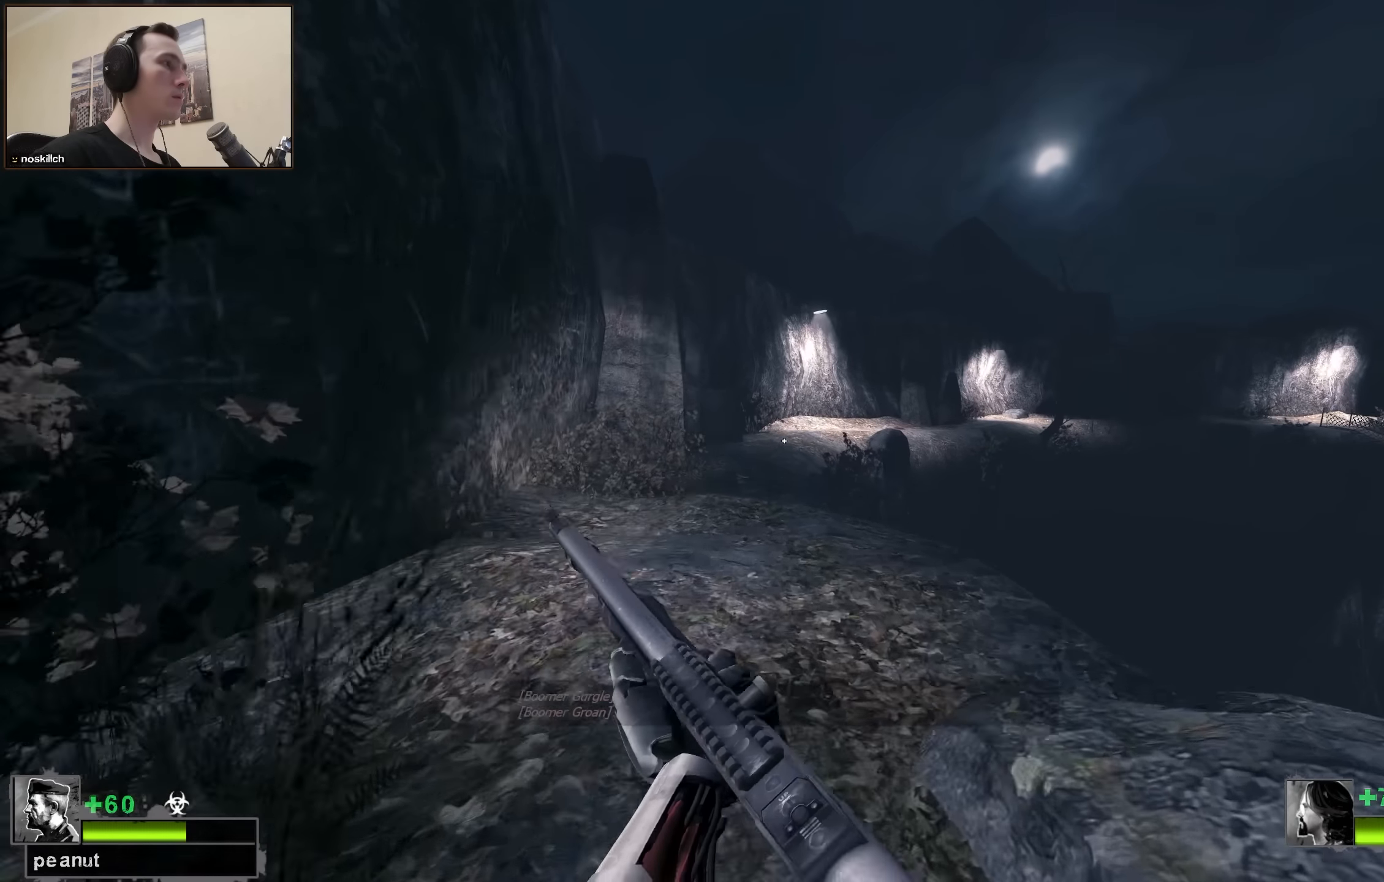
{"keys": ["space", "w"], "events": [[467, "space", "down"]]}
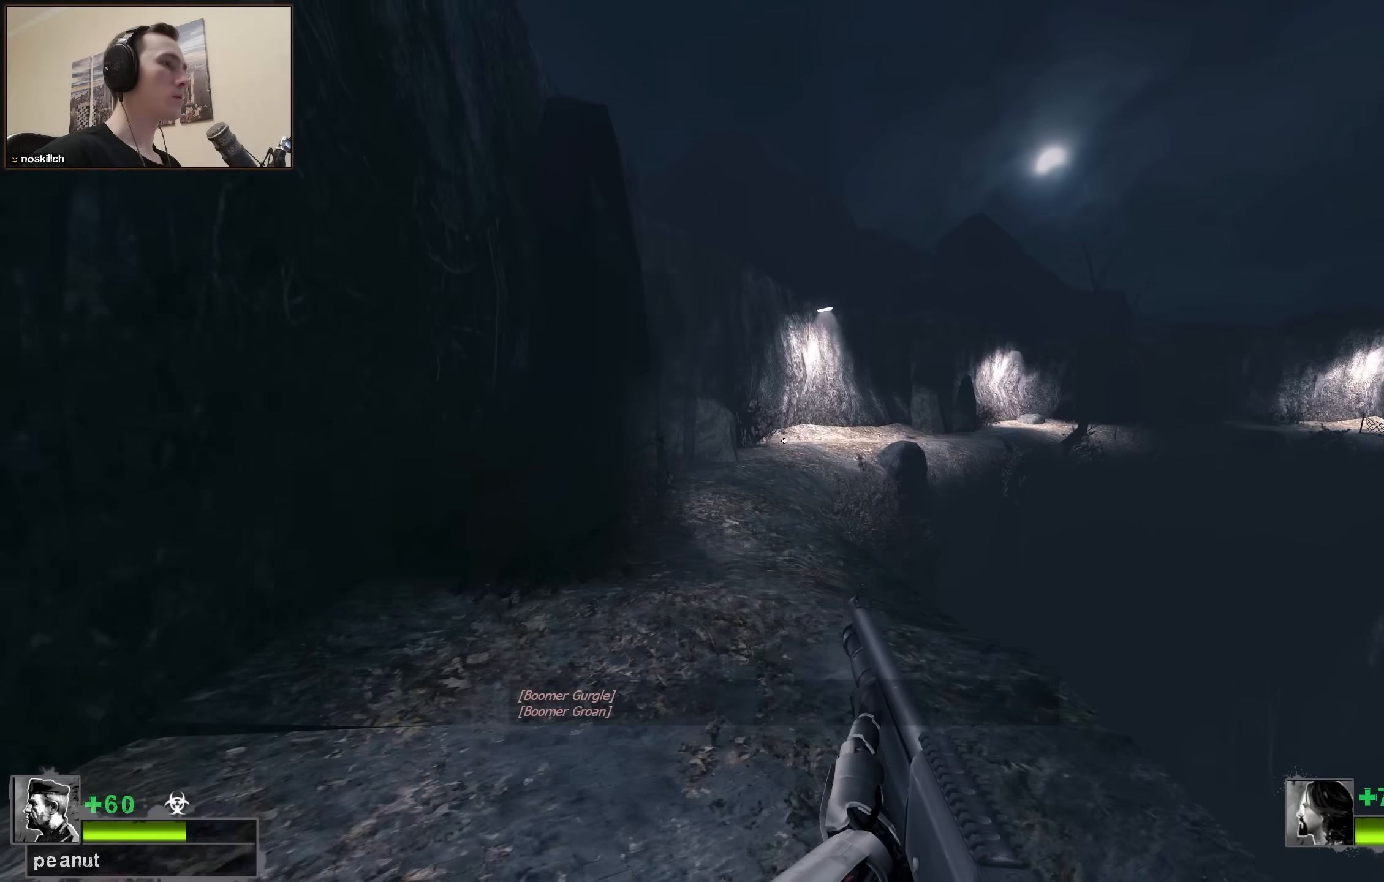
{"keys": ["d"], "events": [[150, "space", "up"], [200, "d", "down"], [250, "w", "up"]]}
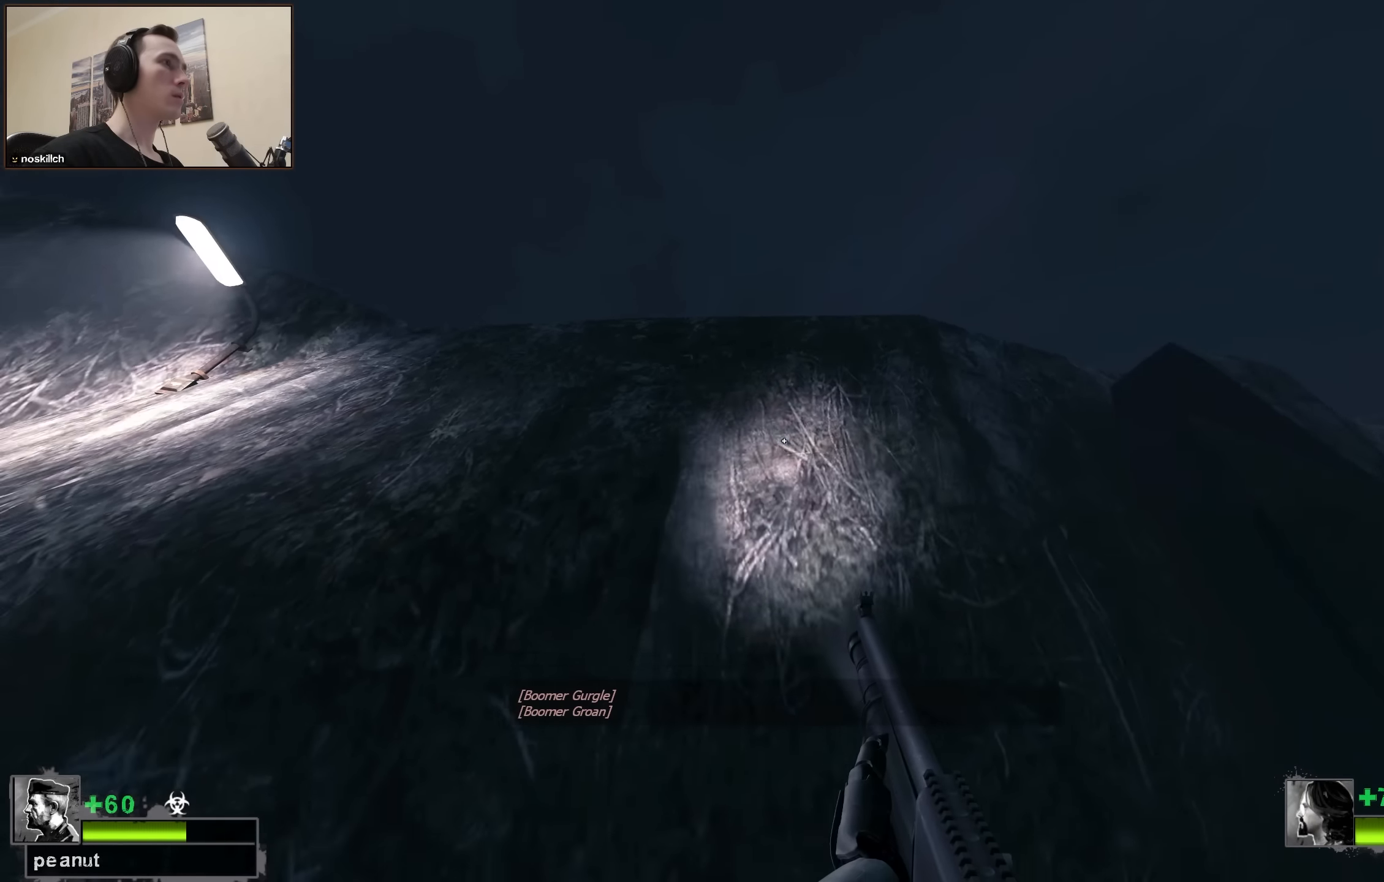
{"keys": ["w"], "events": [[117, "w", "down"], [167, "d", "up"]]}
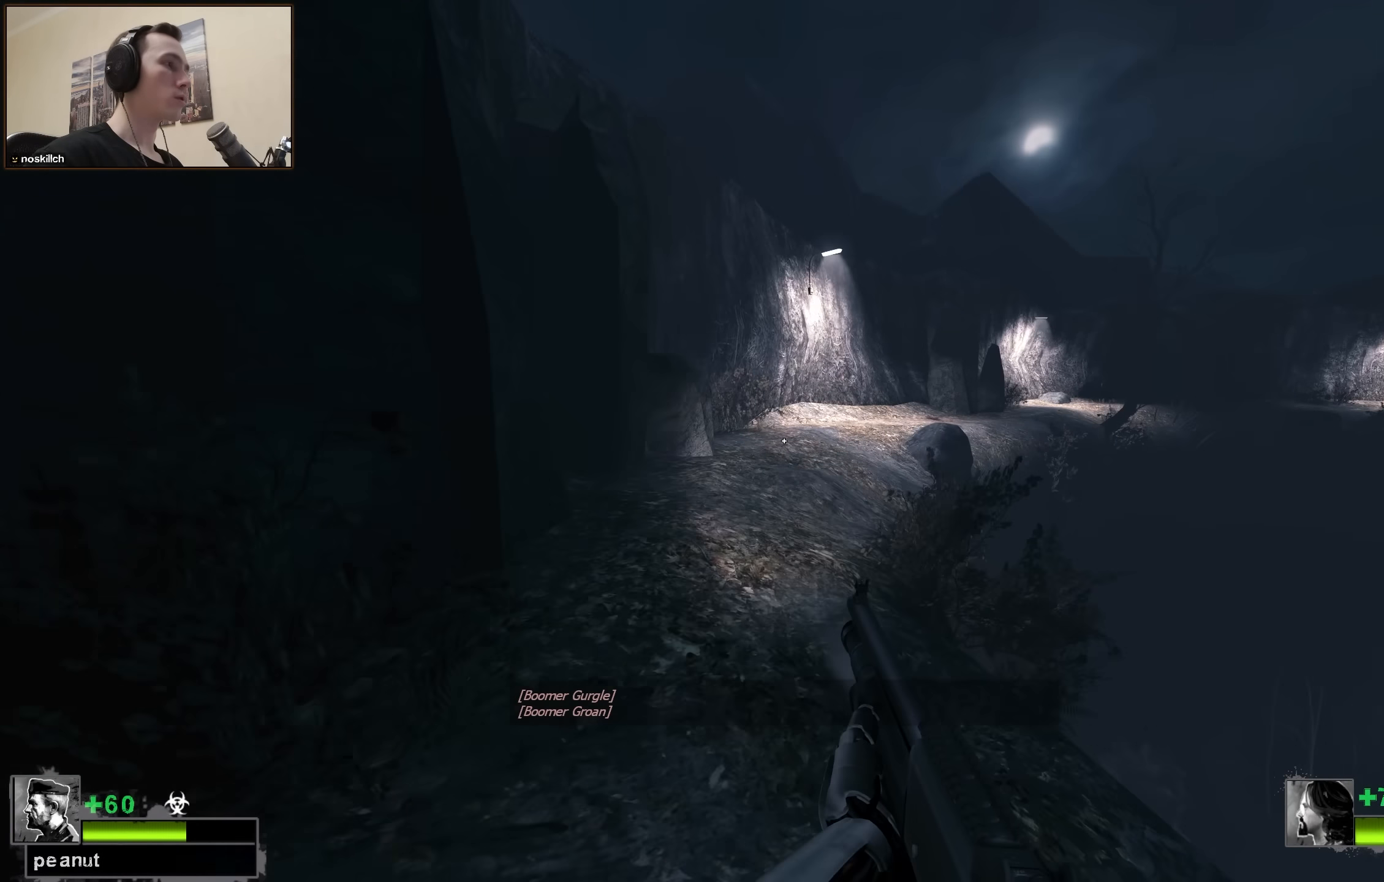
{"keys": ["w"], "events": [[133, "space", "down"], [367, "space", "up"]]}
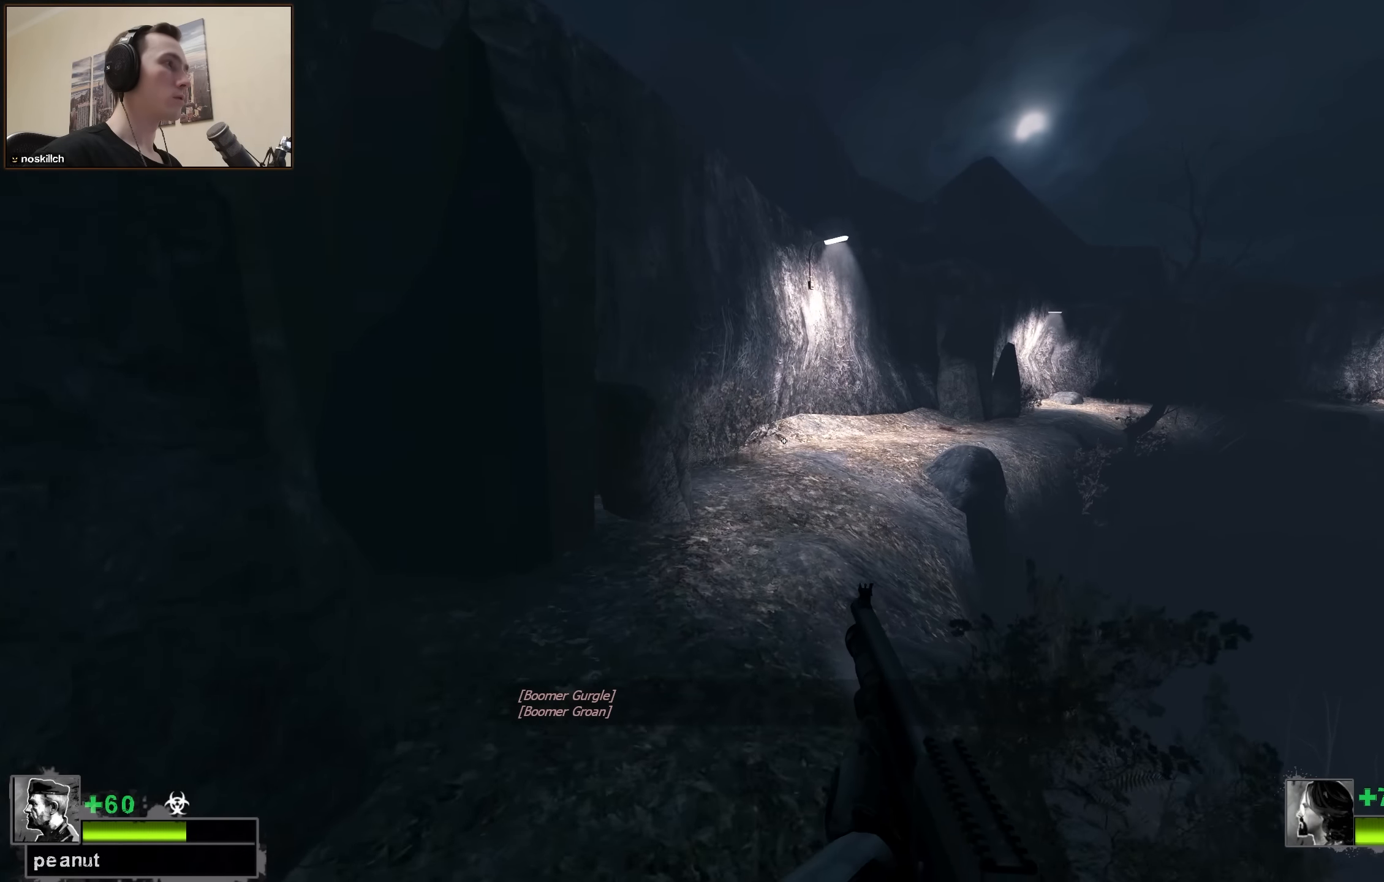
{"keys": ["w"], "events": []}
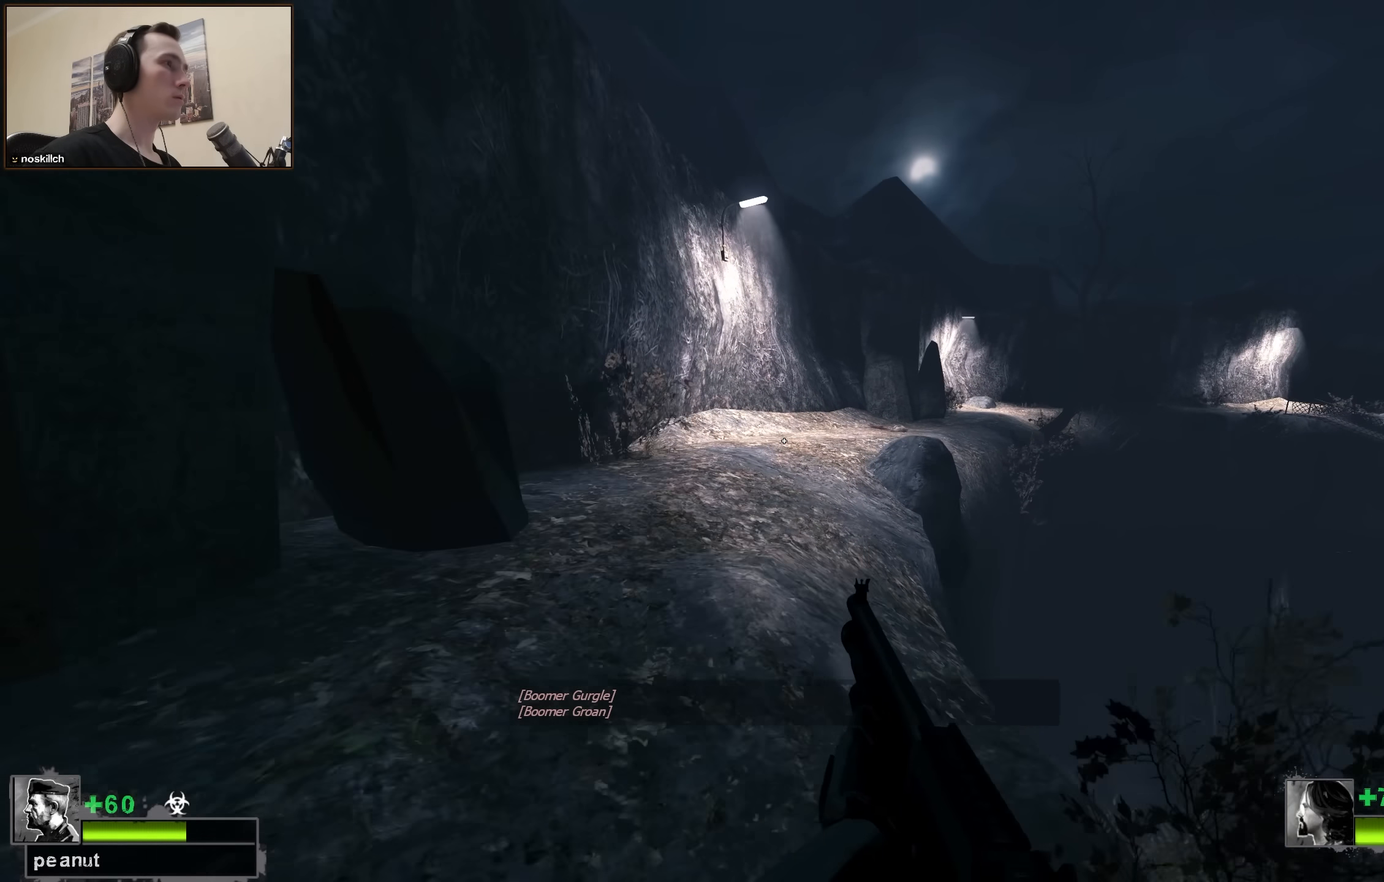
{"keys": ["a", "space"], "events": [[300, "space", "down"], [450, "a", "down"], [500, "w", "up"]]}
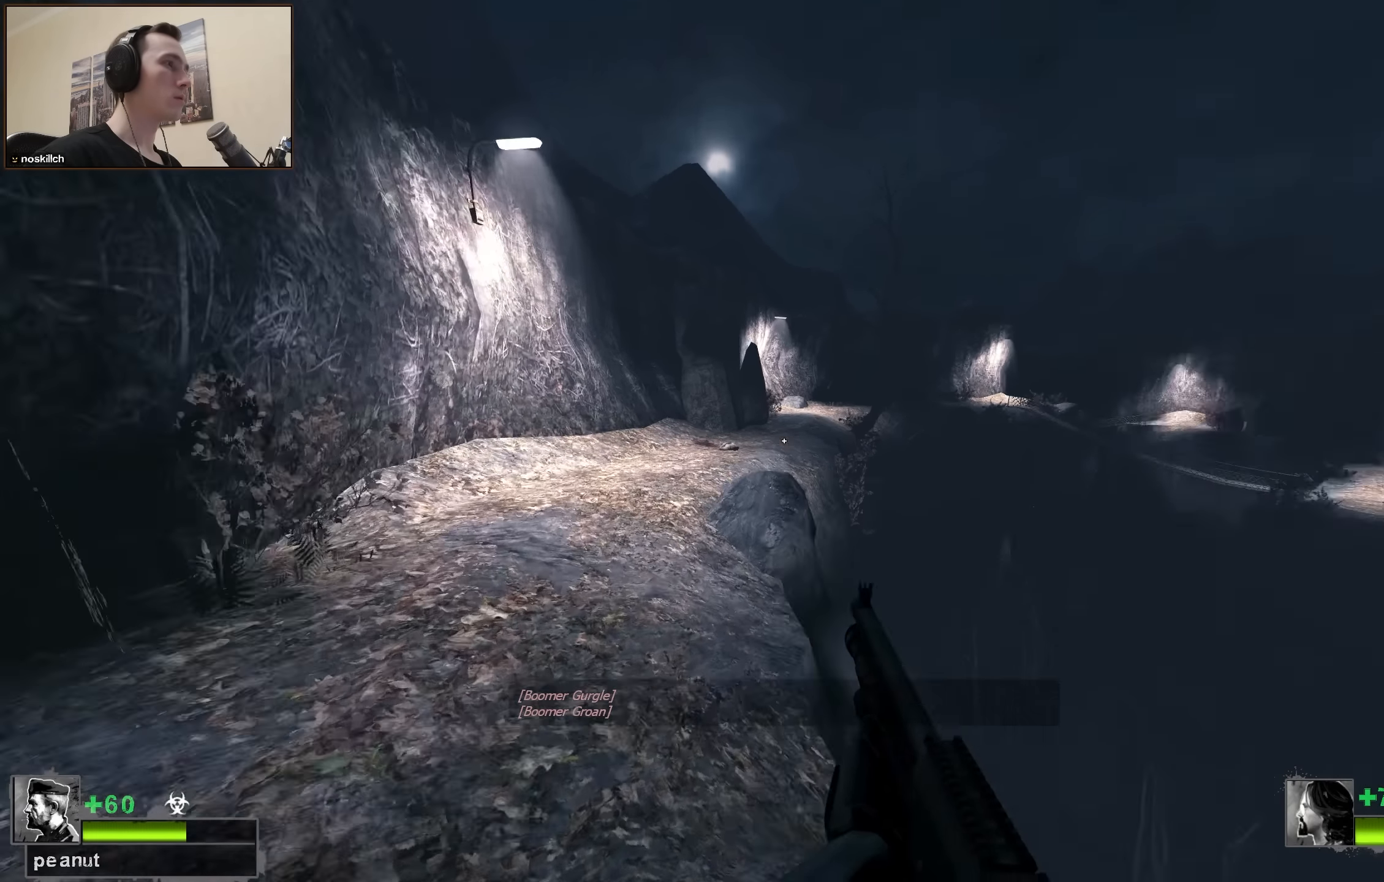
{"keys": ["s"], "events": [[33, "space", "up"], [83, "a", "up"], [184, "s", "down"]]}
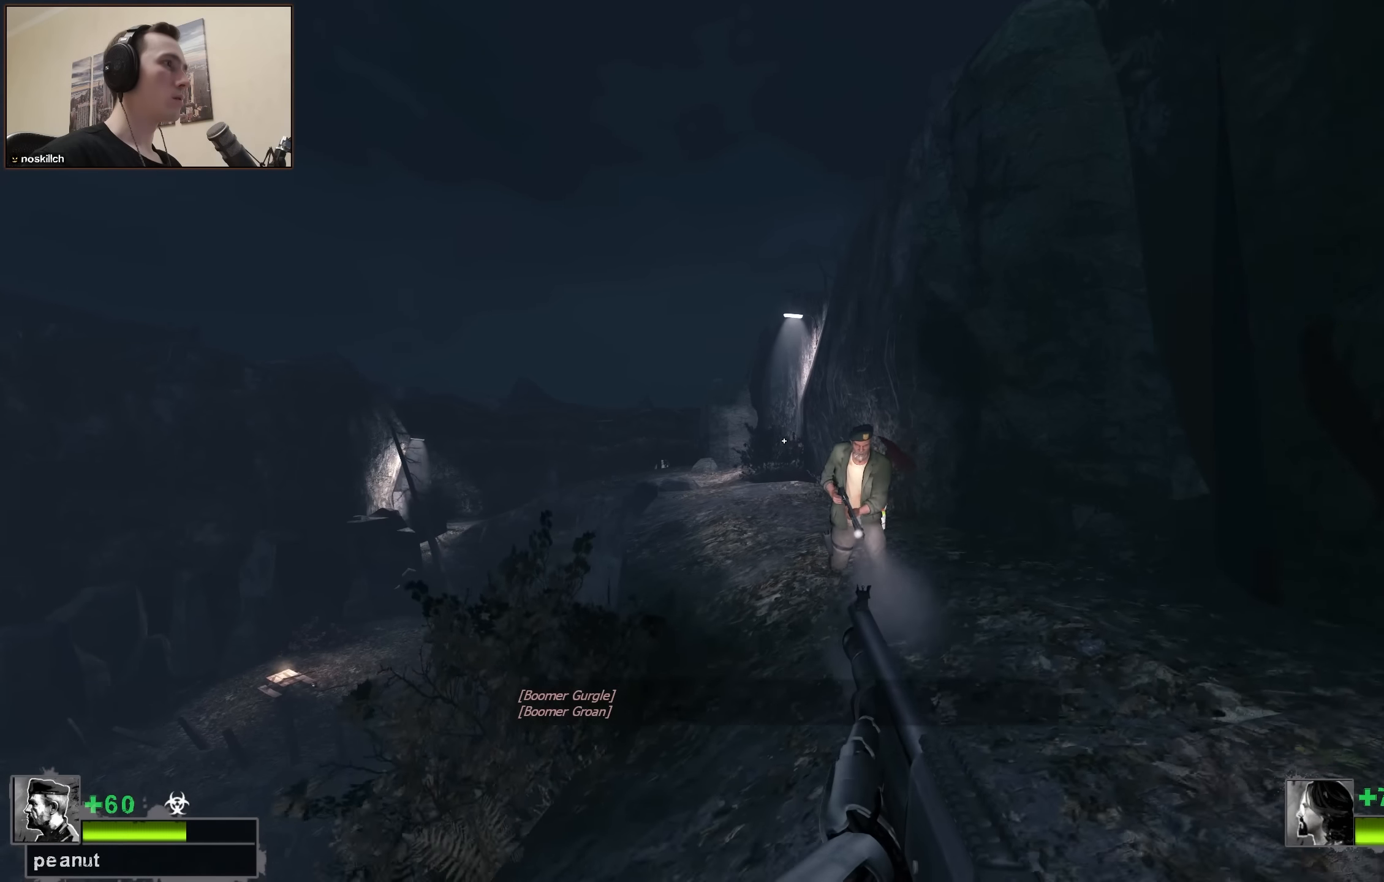
{"keys": ["s"], "events": [[67, "d", "down"], [200, "d", "up"]]}
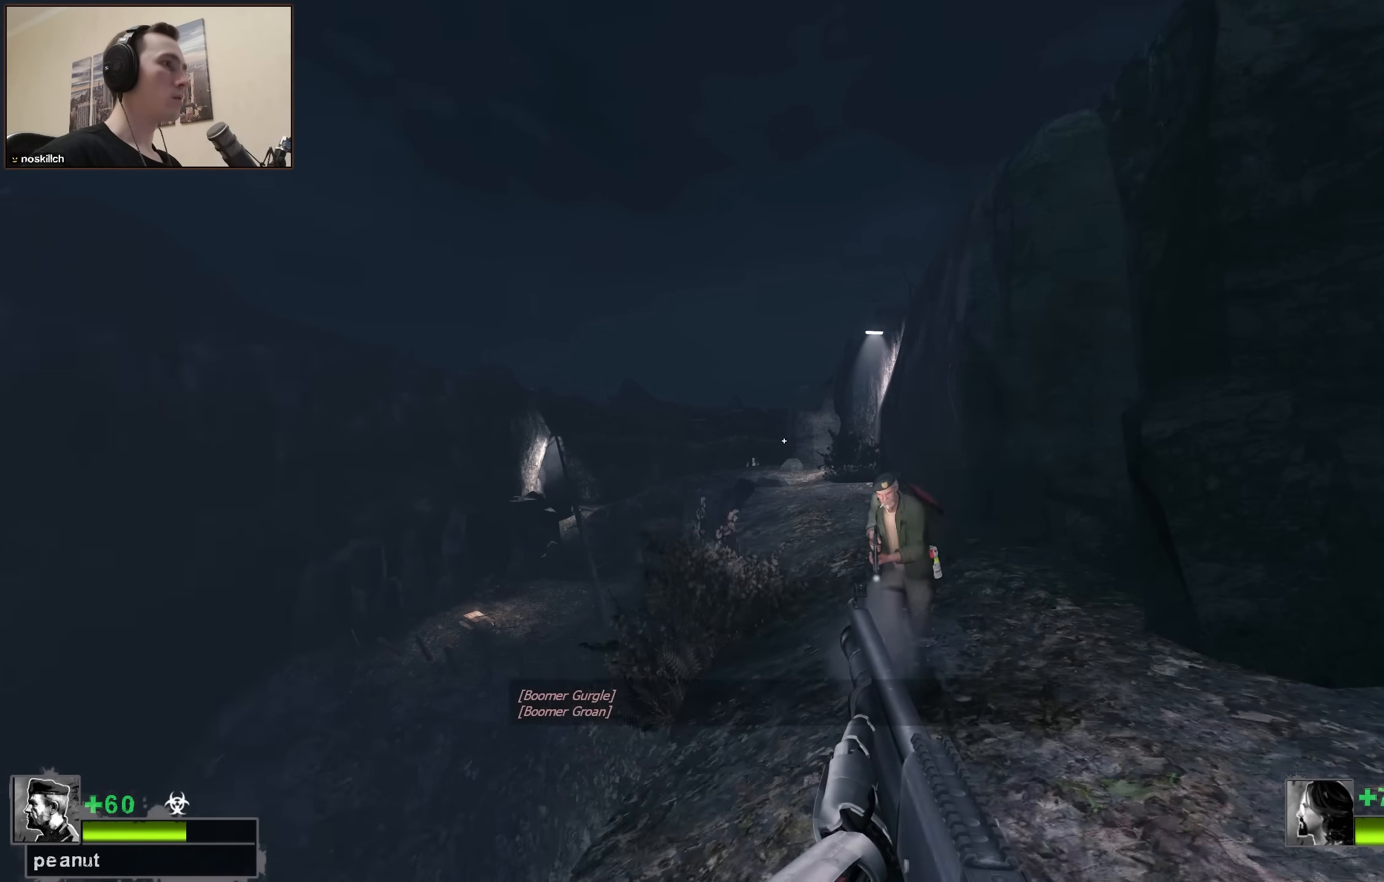
{"keys": ["w"], "events": [[17, "a", "down"], [17, "s", "up"], [17, "space", "down"], [167, "space", "up"], [350, "a", "up"], [350, "w", "down"]]}
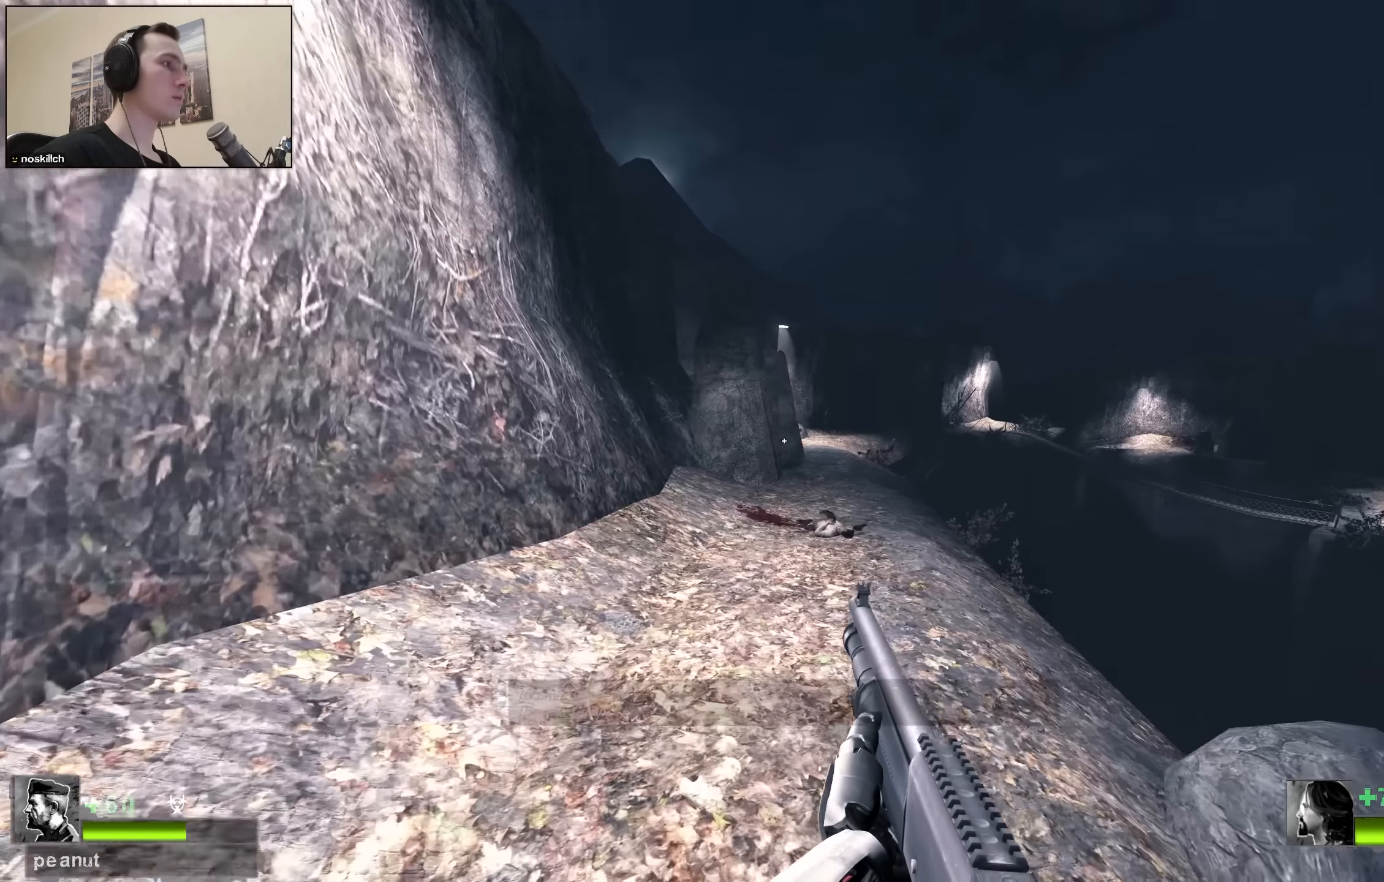
{"keys": ["w"], "events": [[100, "d", "down"], [184, "d", "up"]]}
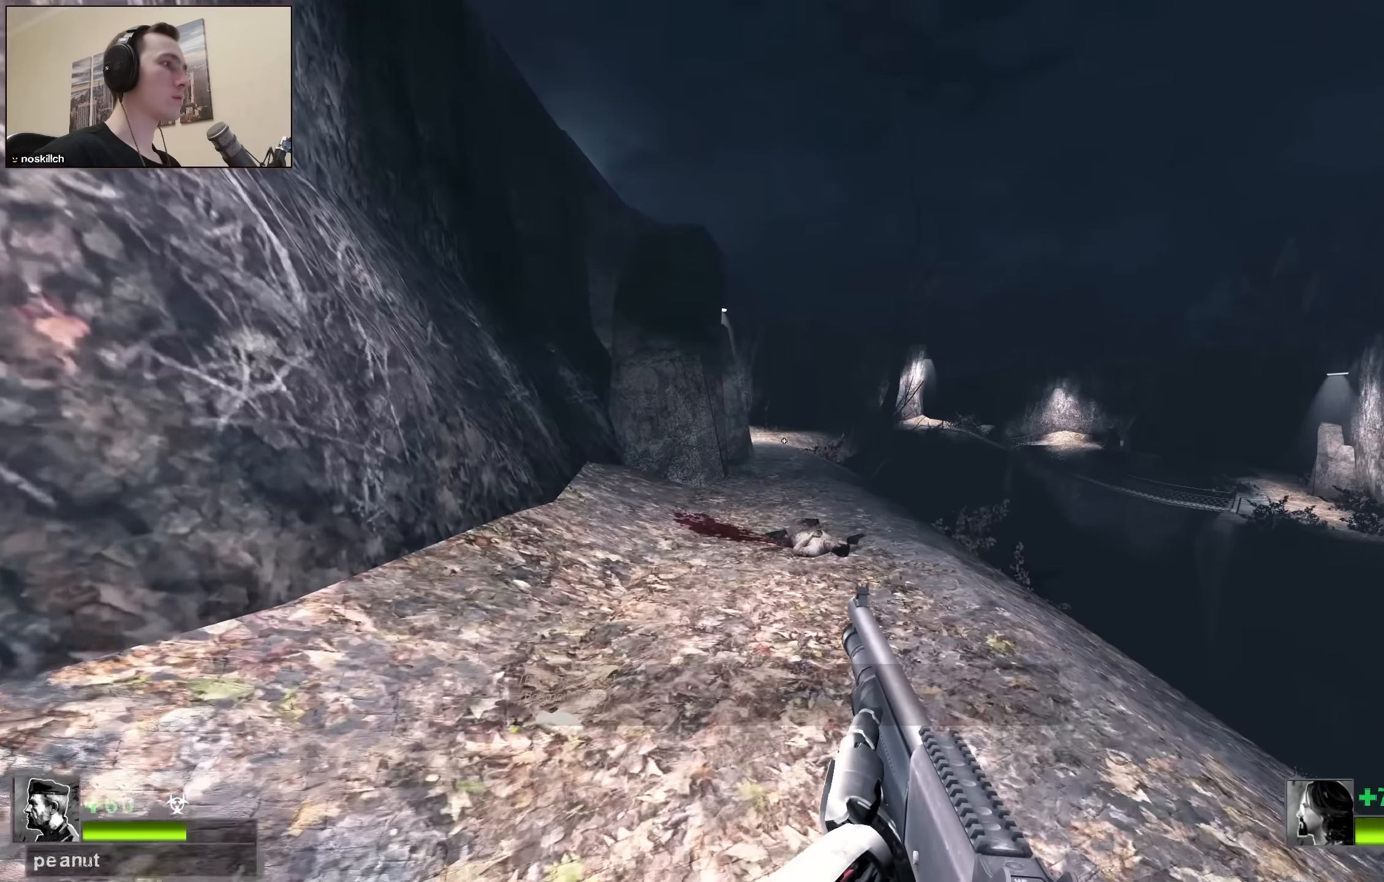
{"keys": ["d"], "events": [[200, "a", "down"], [200, "space", "down"], [200, "w", "up"], [334, "a", "up"], [384, "d", "down"], [384, "space", "up"]]}
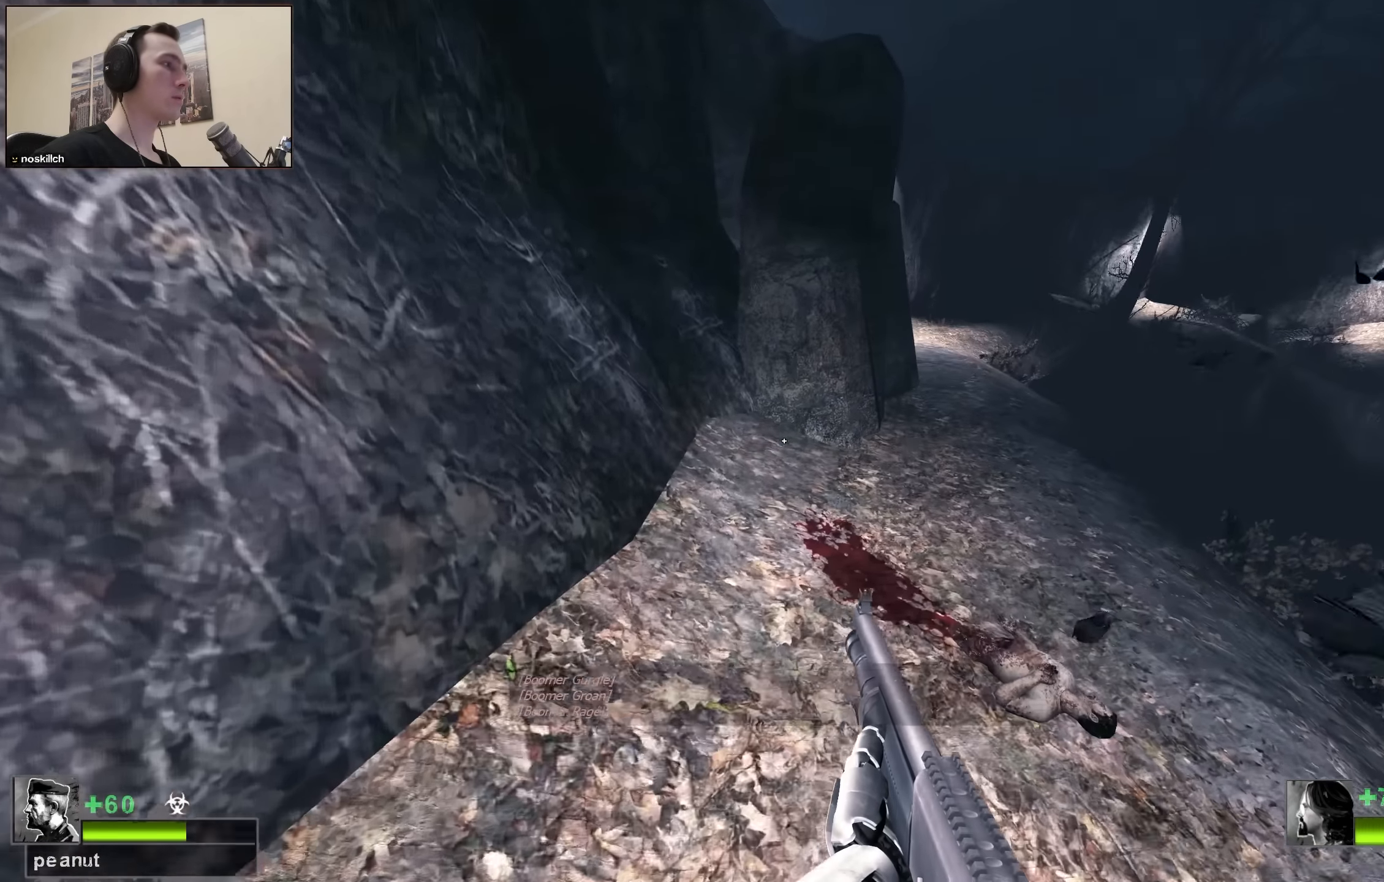
{"keys": ["d", "space"], "events": [[350, "space", "down"]]}
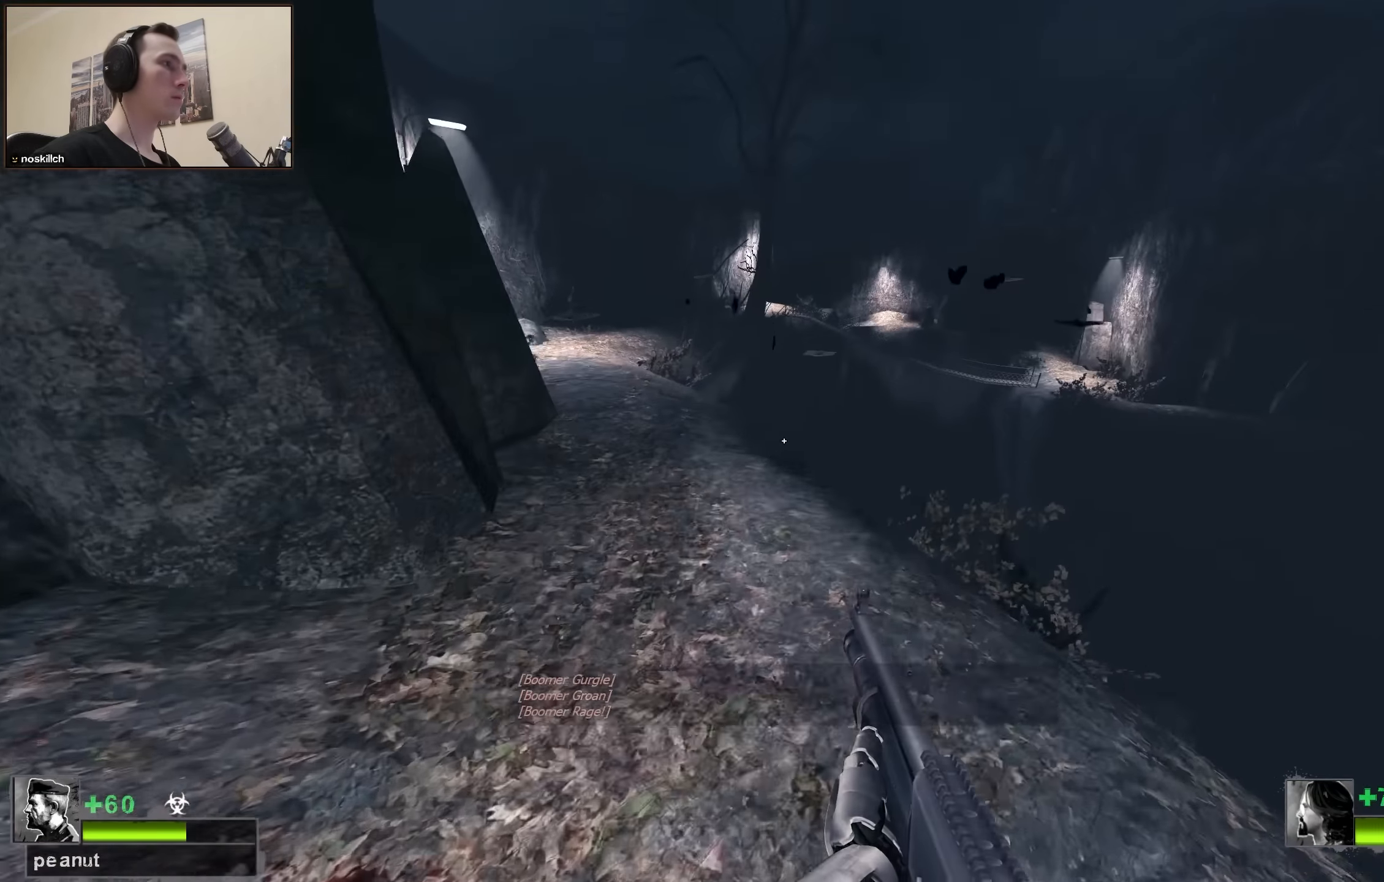
{"keys": ["a"], "events": [[34, "d", "up"], [84, "a", "down"], [84, "space", "up"]]}
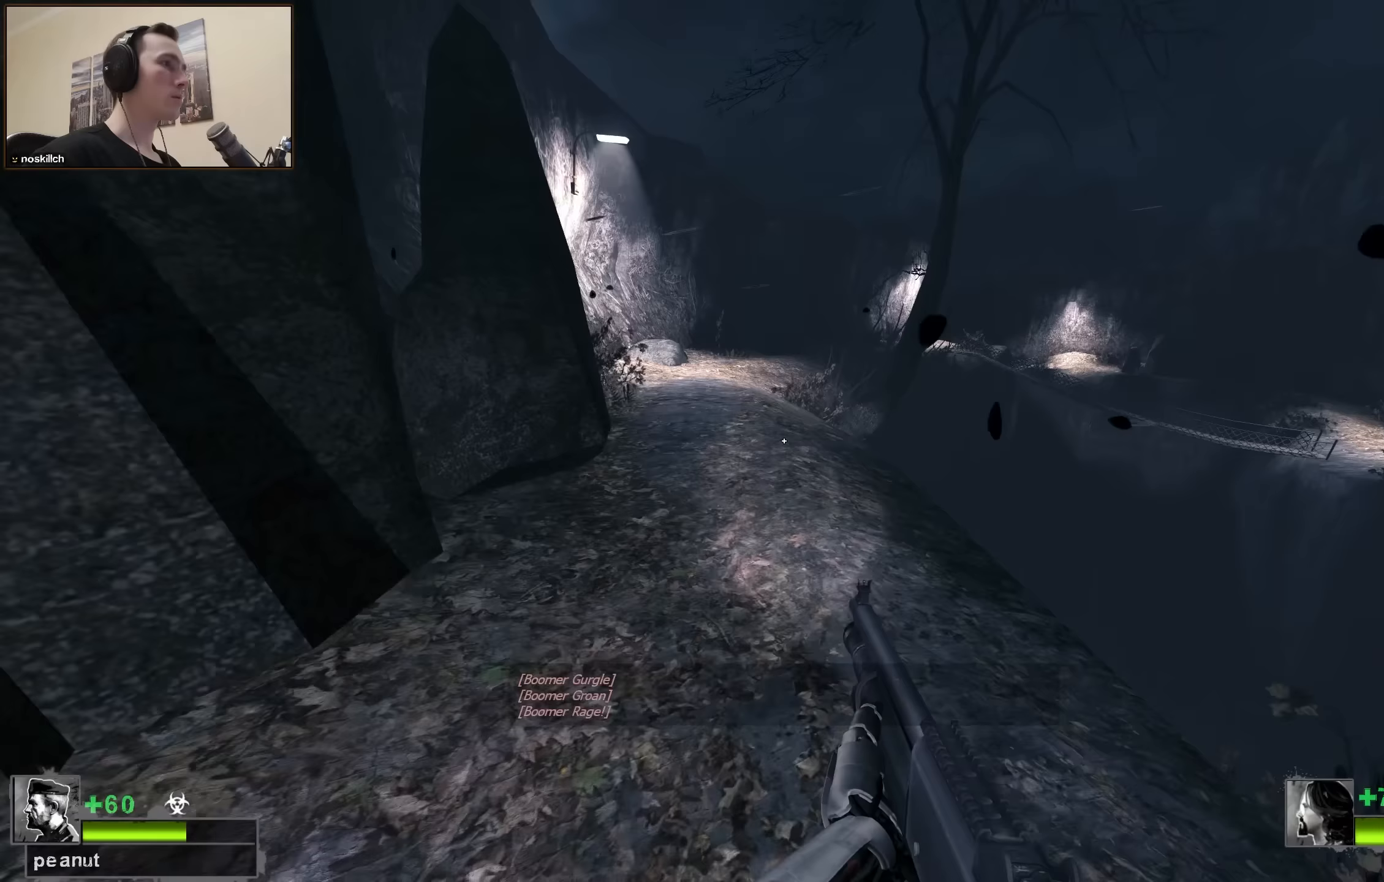
{"keys": ["d"], "events": [[17, "space", "down"], [250, "a", "up"], [250, "d", "down"], [250, "space", "up"]]}
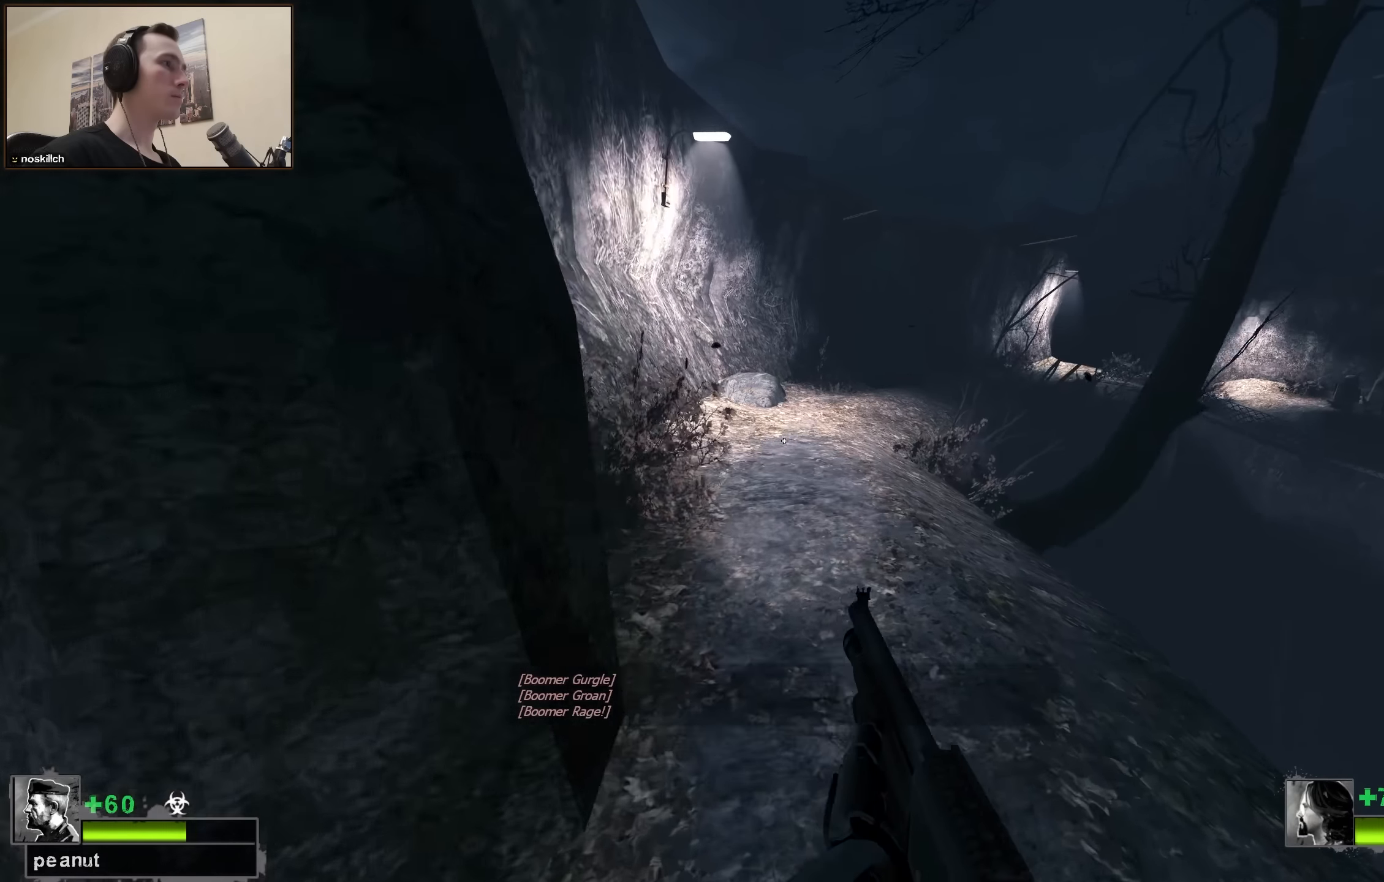
{"keys": ["d"], "events": [[117, "a", "down"], [117, "d", "up"], [167, "space", "down"], [300, "space", "up"], [400, "a", "up"], [400, "d", "down"]]}